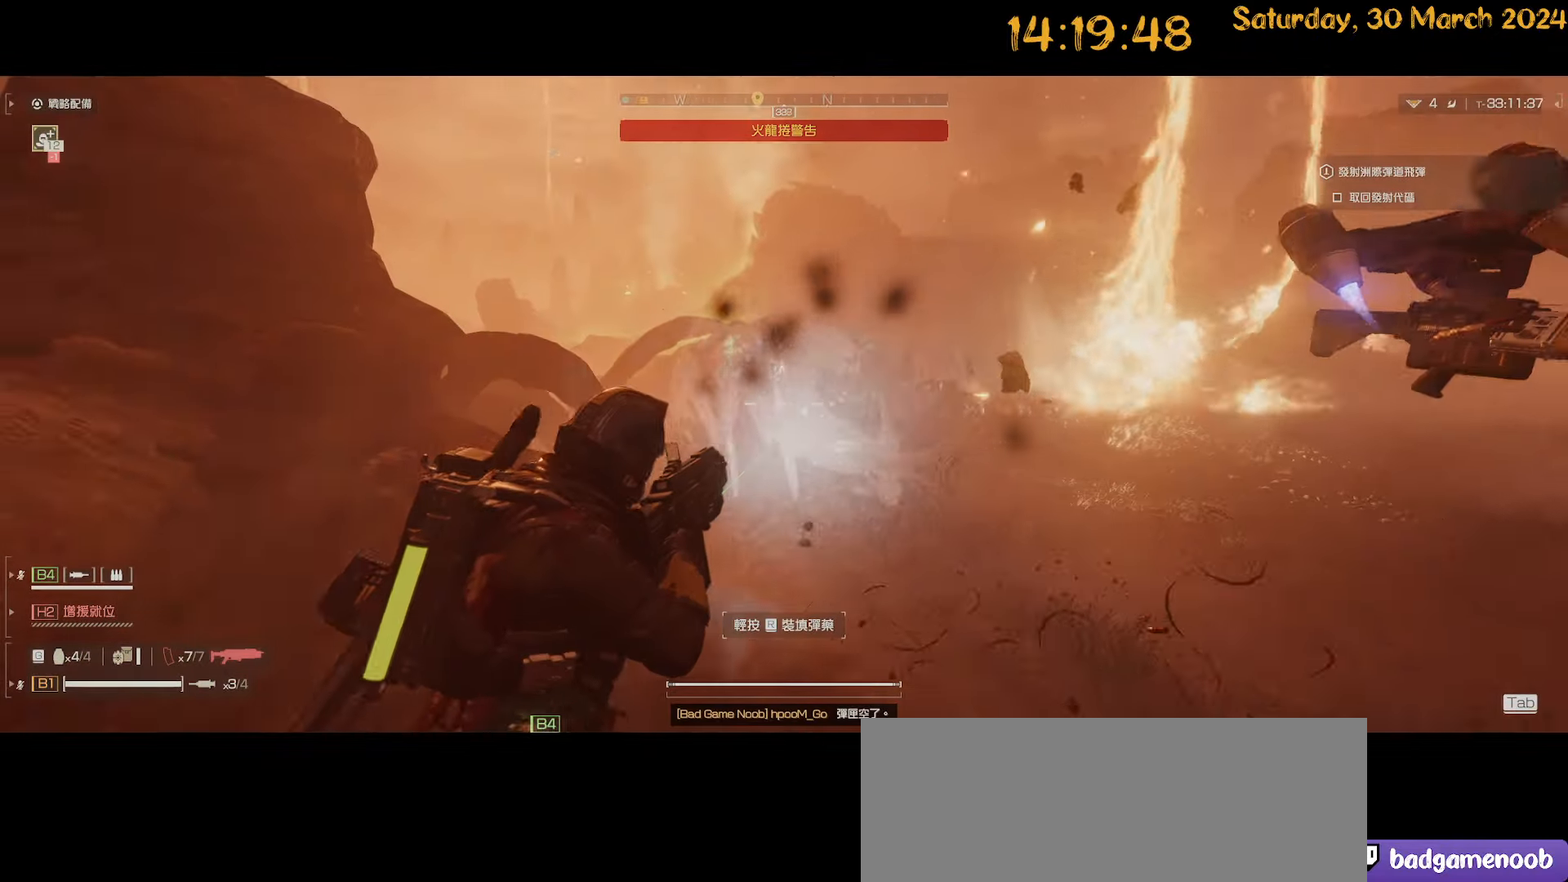
Gameplay with keyboard and mouse; each line is a JSON object with the keys and mouse buttons held at the frame after it. "events" lists presses ("down") and releases ("up") of ".", "/", "0", "1", "2", "3", "4", "5", "6", "7", "8", "9", "a", "alt", "b", "backslash", "backspace", "c", "caps_lock", "comma", "ctrl", "d", "down", "e", "equals", "escape", "f", "f1", "f10", "f11", "f12", "f2", "f3", "f4", "f5", "f6", "f7", "f8", "f9", "g", "h", "i", "j", "k", "l", "lbracket", "left", "m", "minus", "n", "o", "p", "q", "quote", "r", "rbracket", "return", "right", "s", "semicolon", "shift", "space", "t", "tab", "tilde", "u", "up", "v", "w", "x", "y", "z", "mouse_left", "mouse_wheel" and "mouse_right" between this image and that frame as [ms after this image, input, new state], when the widget could be followed in between. "mouse_left", "mouse_wheel", "mouse_right" = the "left", "wheel", "right" buttons of the "mouse" list. No other keys are recorded. "wheel" means that the mouse wheel is clicked or scrolled. "mouse_move" is the direction in which the mouse moves at that frame (one of eight, or "still"), when it could be read.
{"keys": ["a", "r"], "mouse": [], "mouse_move": "up-left"}
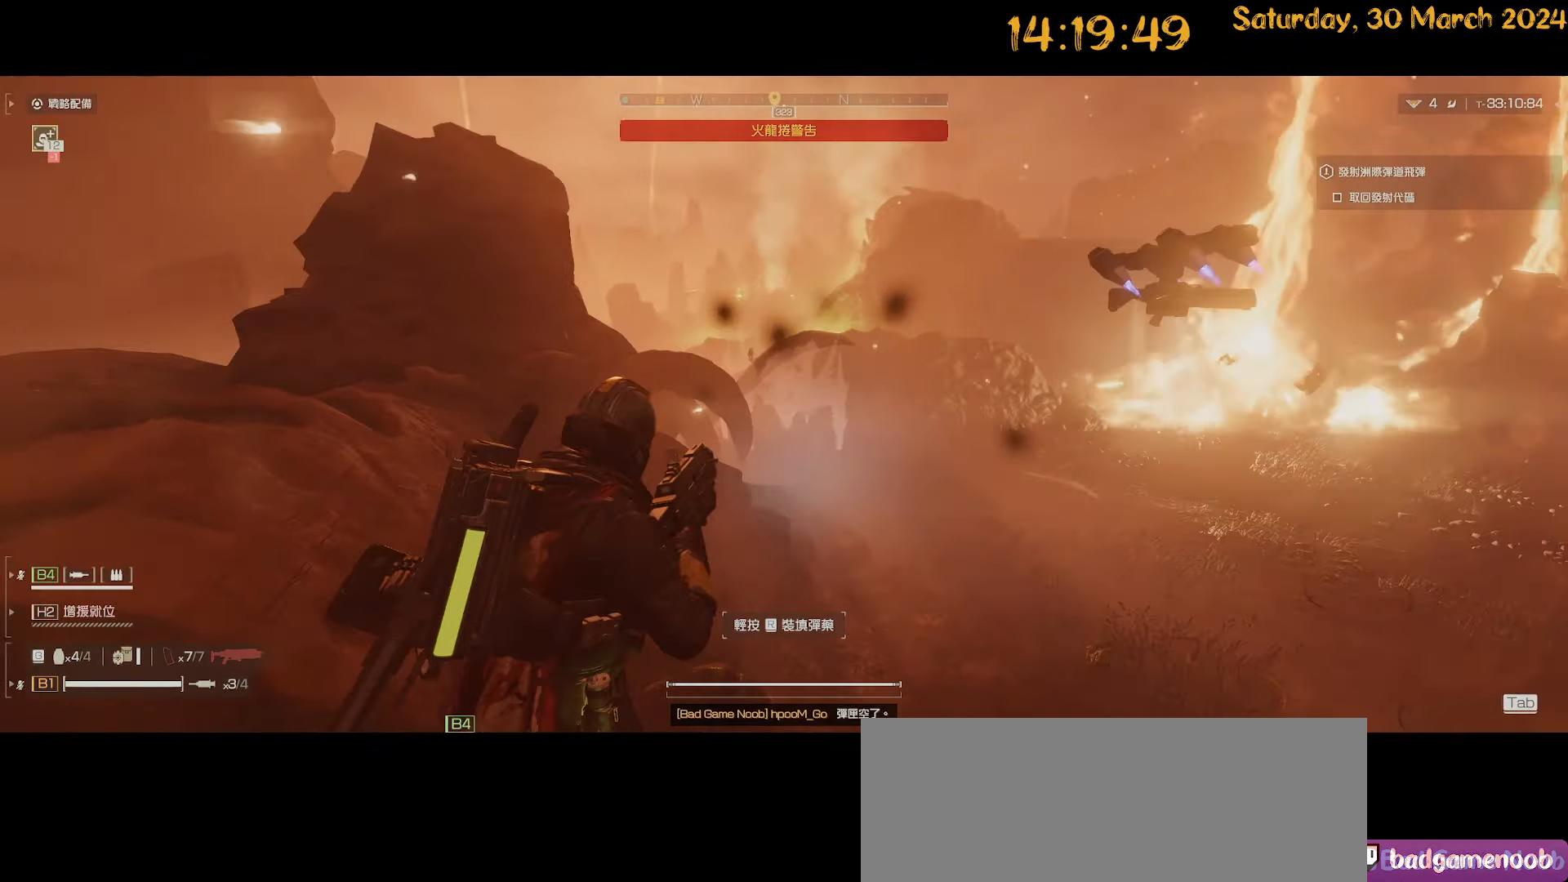
{"keys": ["a", "shift", "w"], "mouse": [], "mouse_move": "left", "events": [[100, "r", "up"], [233, "w", "down"], [333, "shift", "down"]]}
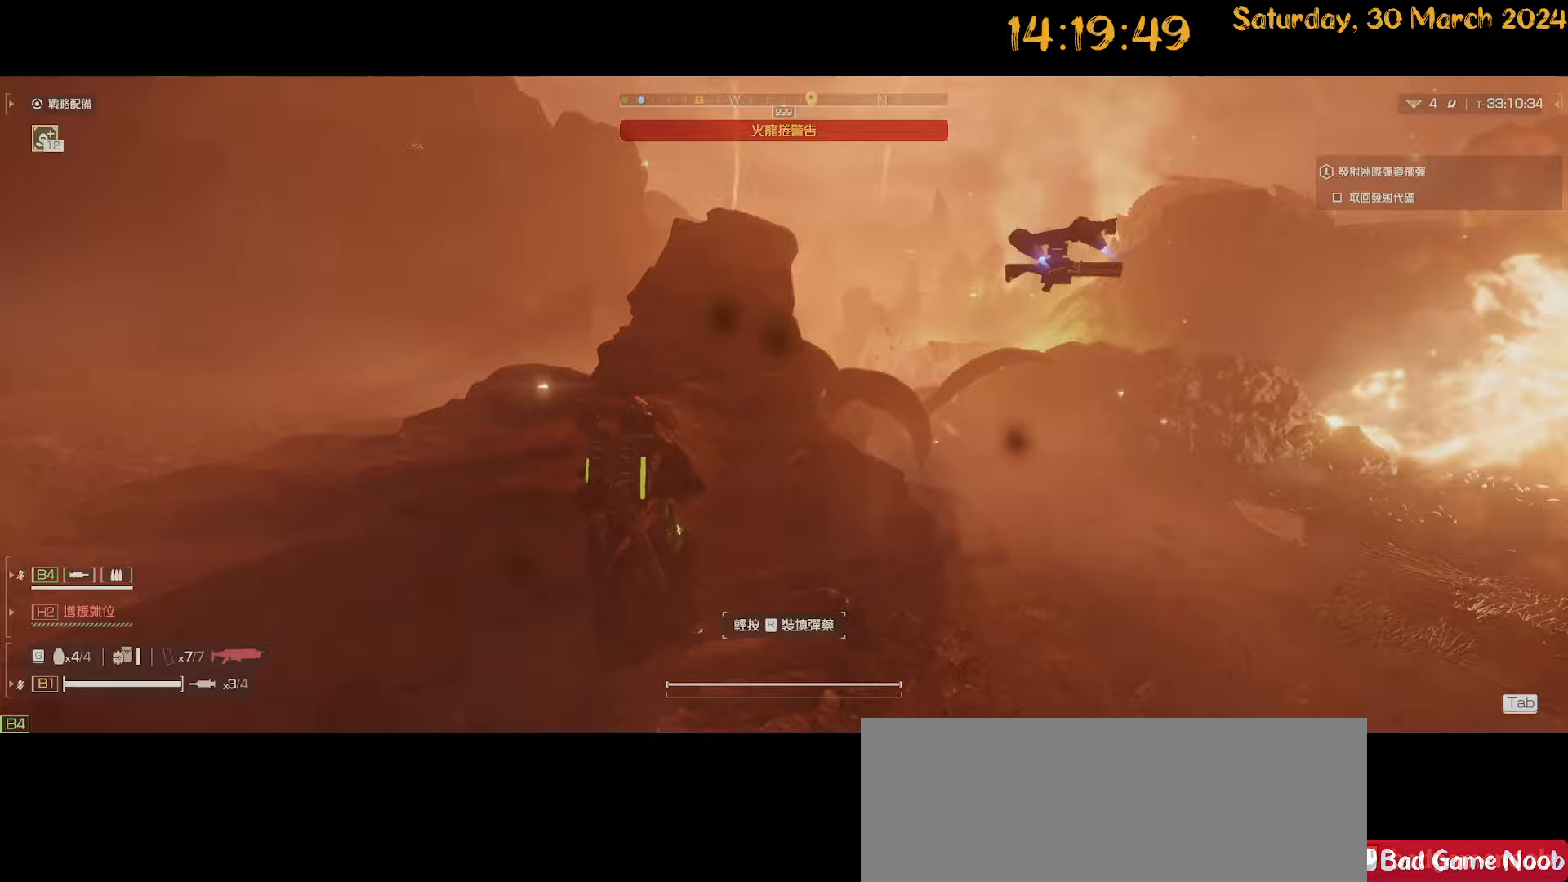
{"keys": ["a", "shift", "w"], "mouse": [], "mouse_move": "left", "events": []}
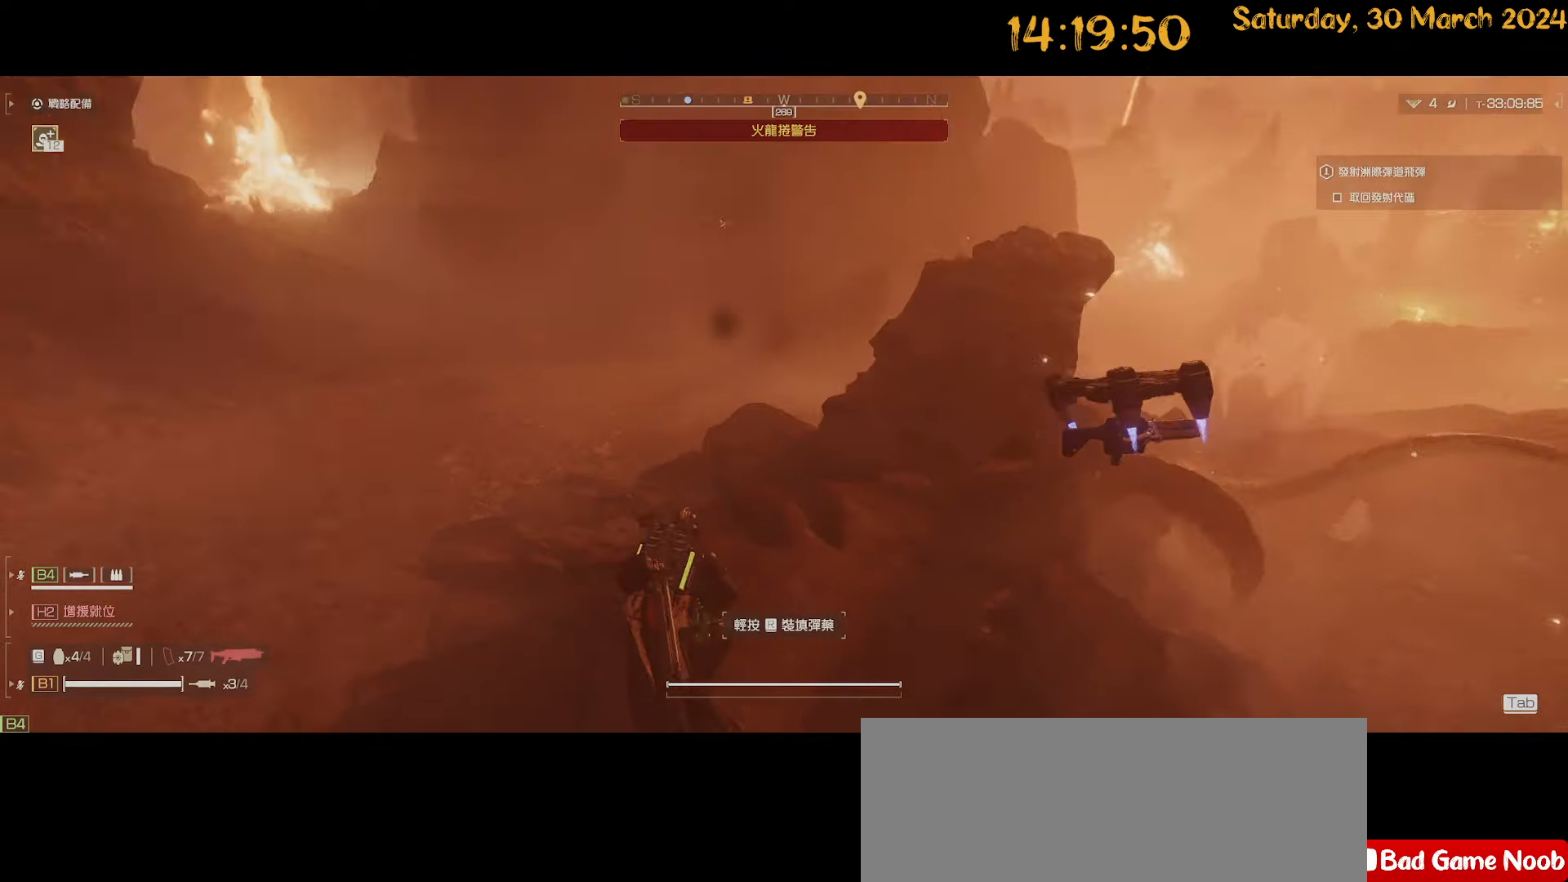
{"keys": ["d", "shift", "w"], "mouse": [], "mouse_move": "still", "events": [[83, "a", "up"], [133, "d", "down"]]}
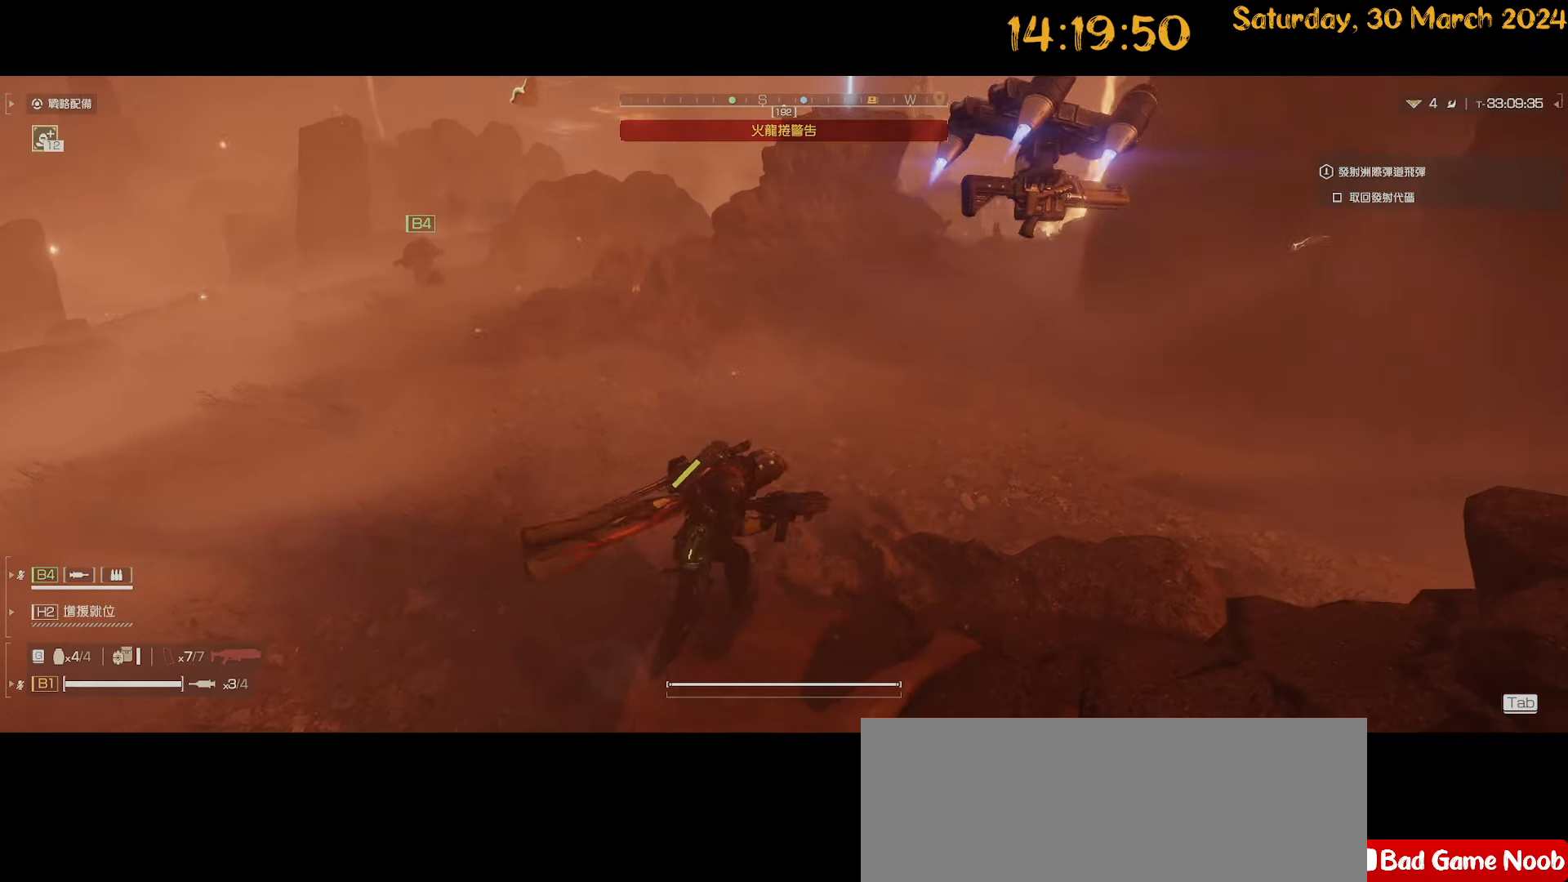
{"keys": ["a", "shift", "w"], "mouse": [], "mouse_move": "right", "events": [[17, "w", "up"], [50, "w", "down"], [200, "a", "down"], [200, "d", "up"]]}
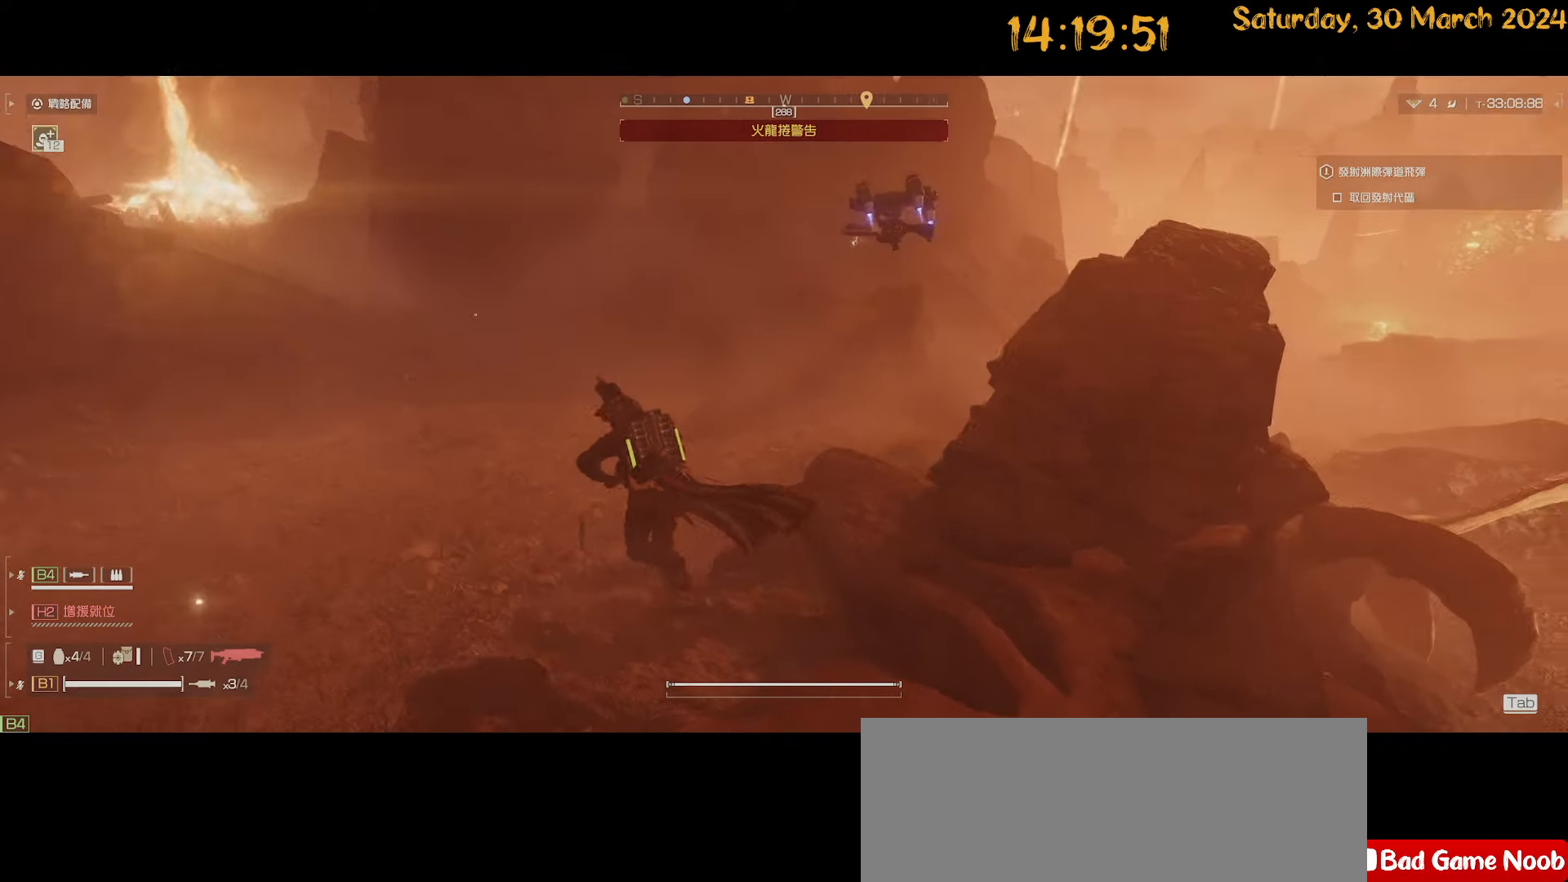
{"keys": ["a", "shift", "w"], "mouse": [], "mouse_move": "right", "events": [[67, "w", "up"], [167, "w", "down"]]}
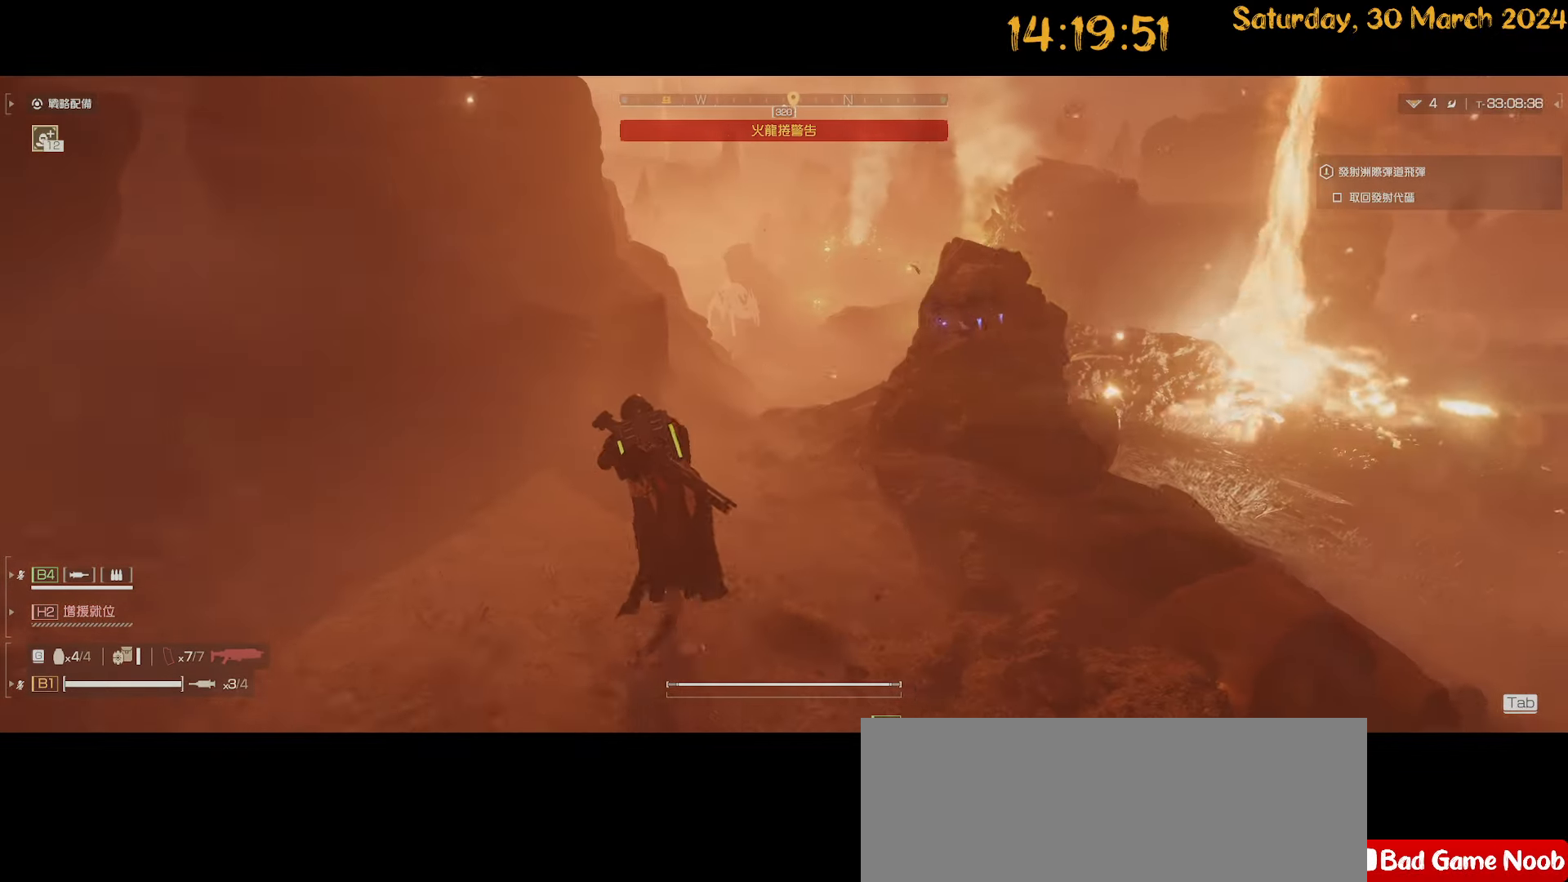
{"keys": ["a", "shift", "w"], "mouse": [], "mouse_move": "still", "events": [[83, "a", "up"], [133, "a", "down"]]}
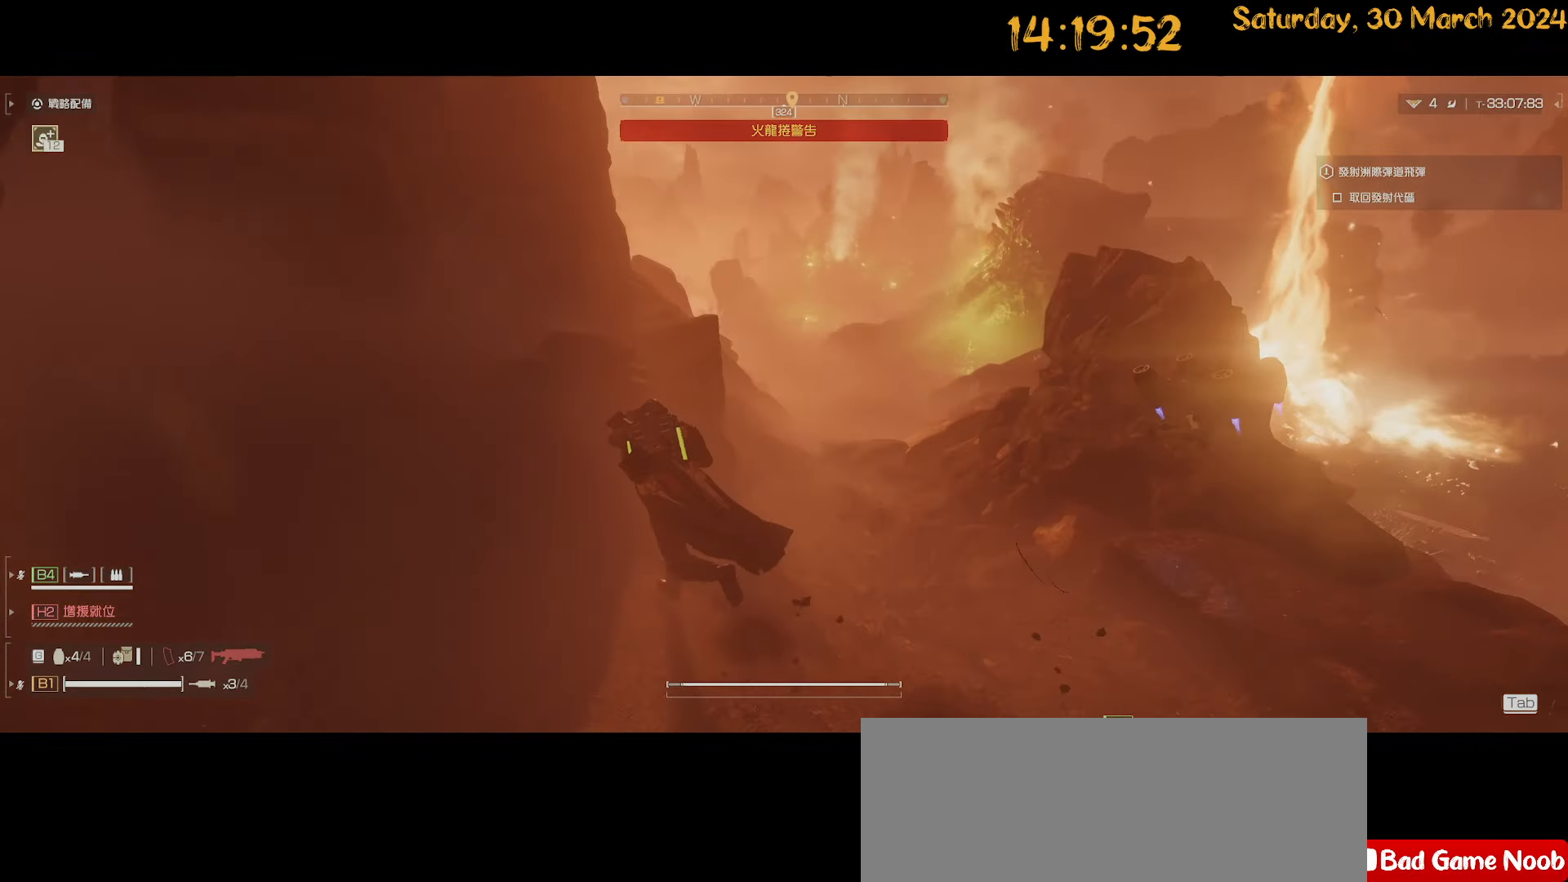
{"keys": ["ctrl"], "mouse": [], "mouse_move": "left", "events": [[150, "shift", "up"], [150, "w", "up"], [333, "a", "up"], [333, "ctrl", "down"]]}
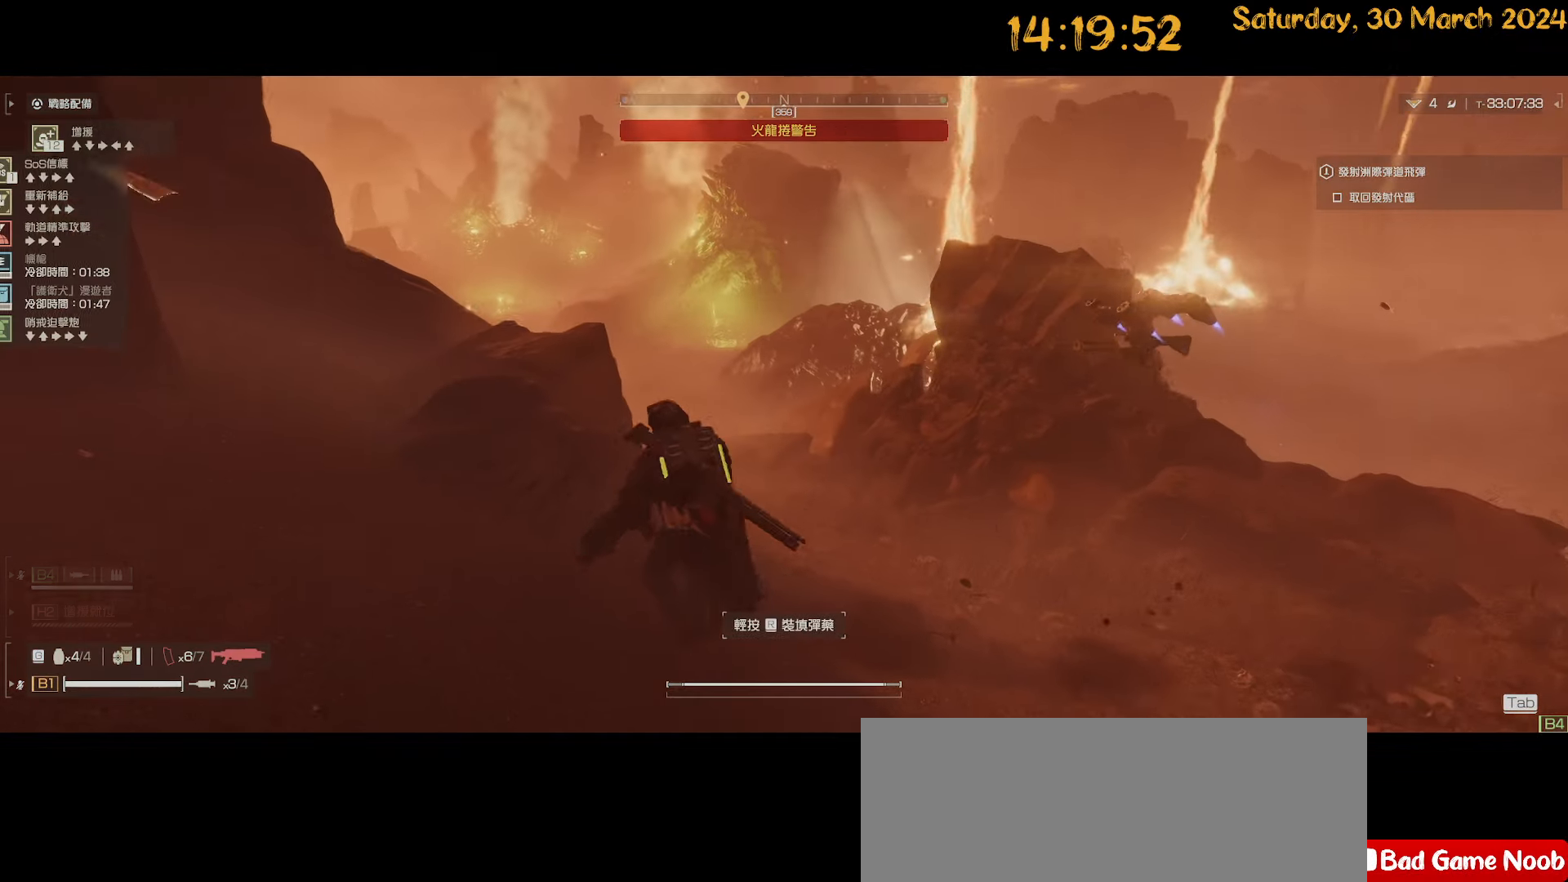
{"keys": ["ctrl"], "mouse": [], "mouse_move": "still", "events": []}
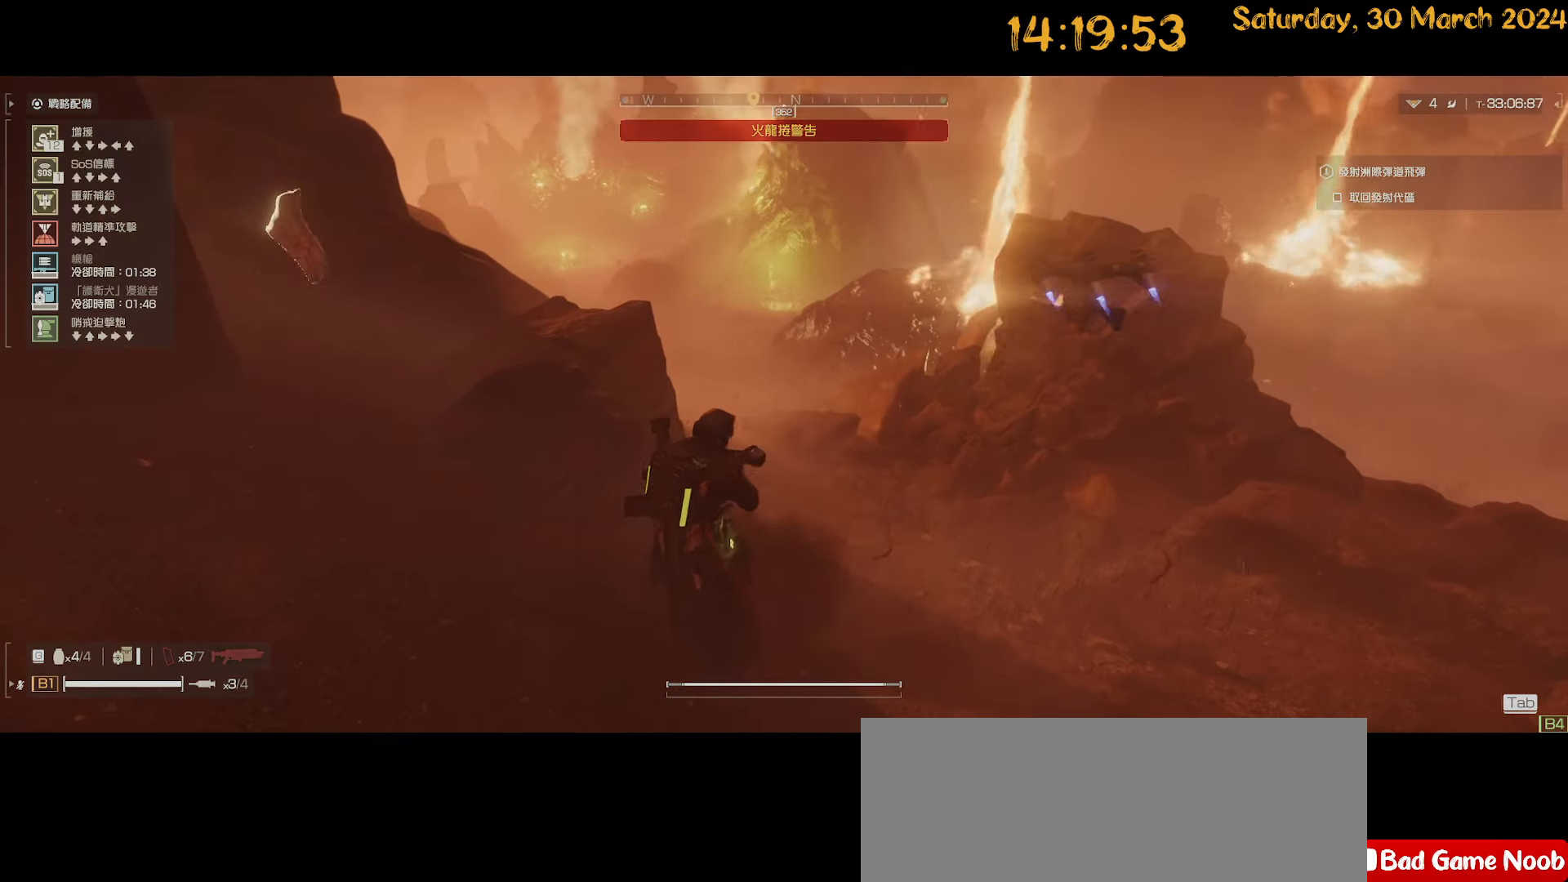
{"keys": ["ctrl"], "mouse": [], "mouse_move": "still", "events": [[133, "w", "down"], [233, "w", "up"], [317, "s", "down"], [467, "s", "up"]]}
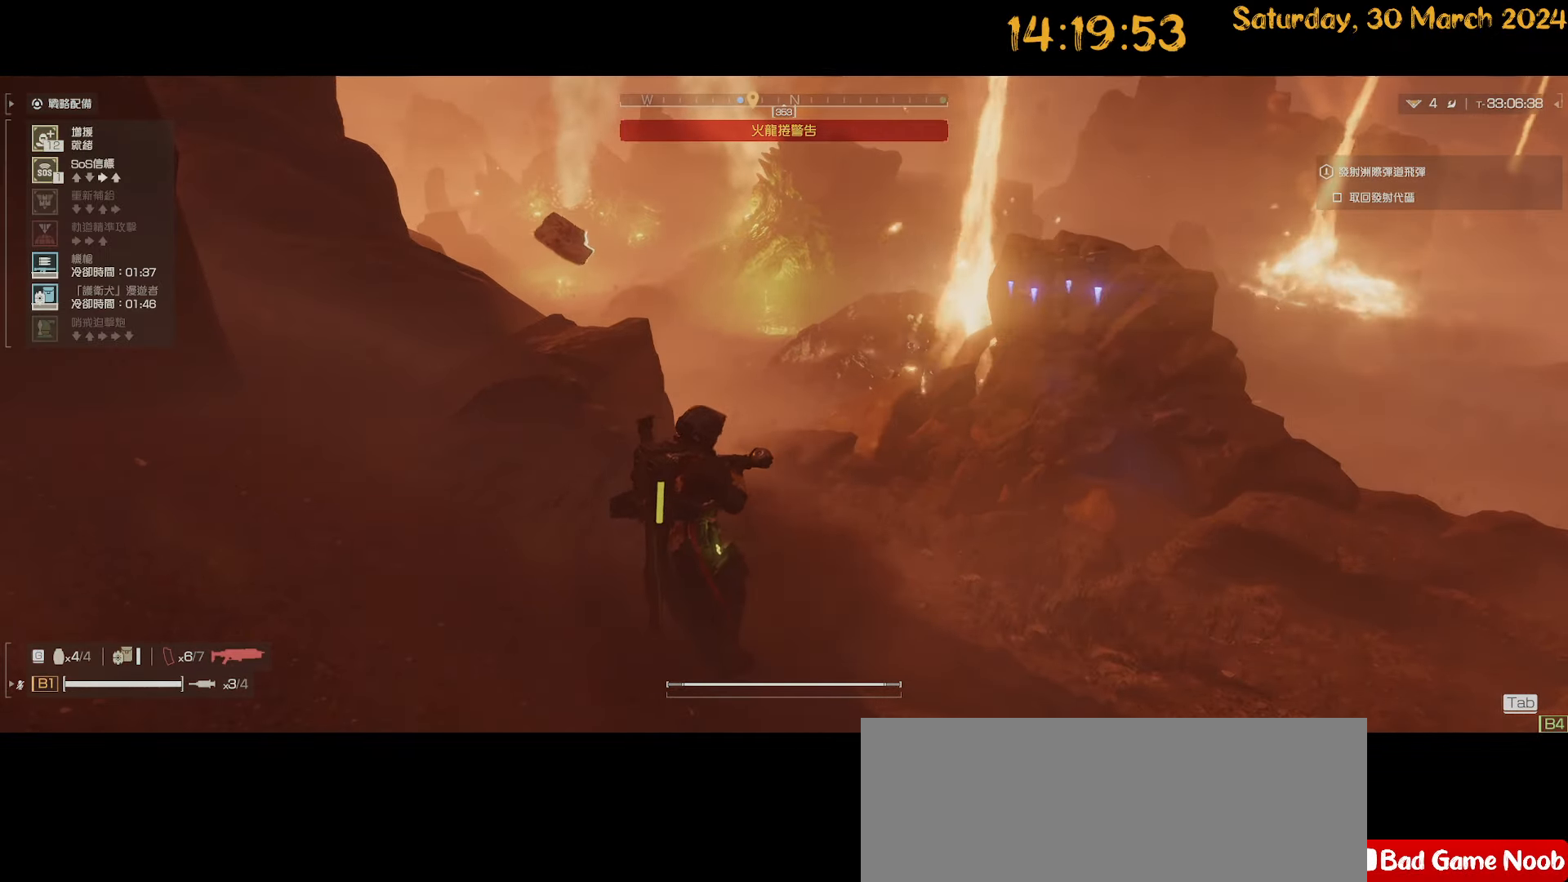
{"keys": ["ctrl", "w"], "mouse": [], "mouse_move": "still", "events": [[150, "d", "down"], [250, "d", "up"], [283, "a", "down"], [383, "a", "up"], [433, "w", "down"]]}
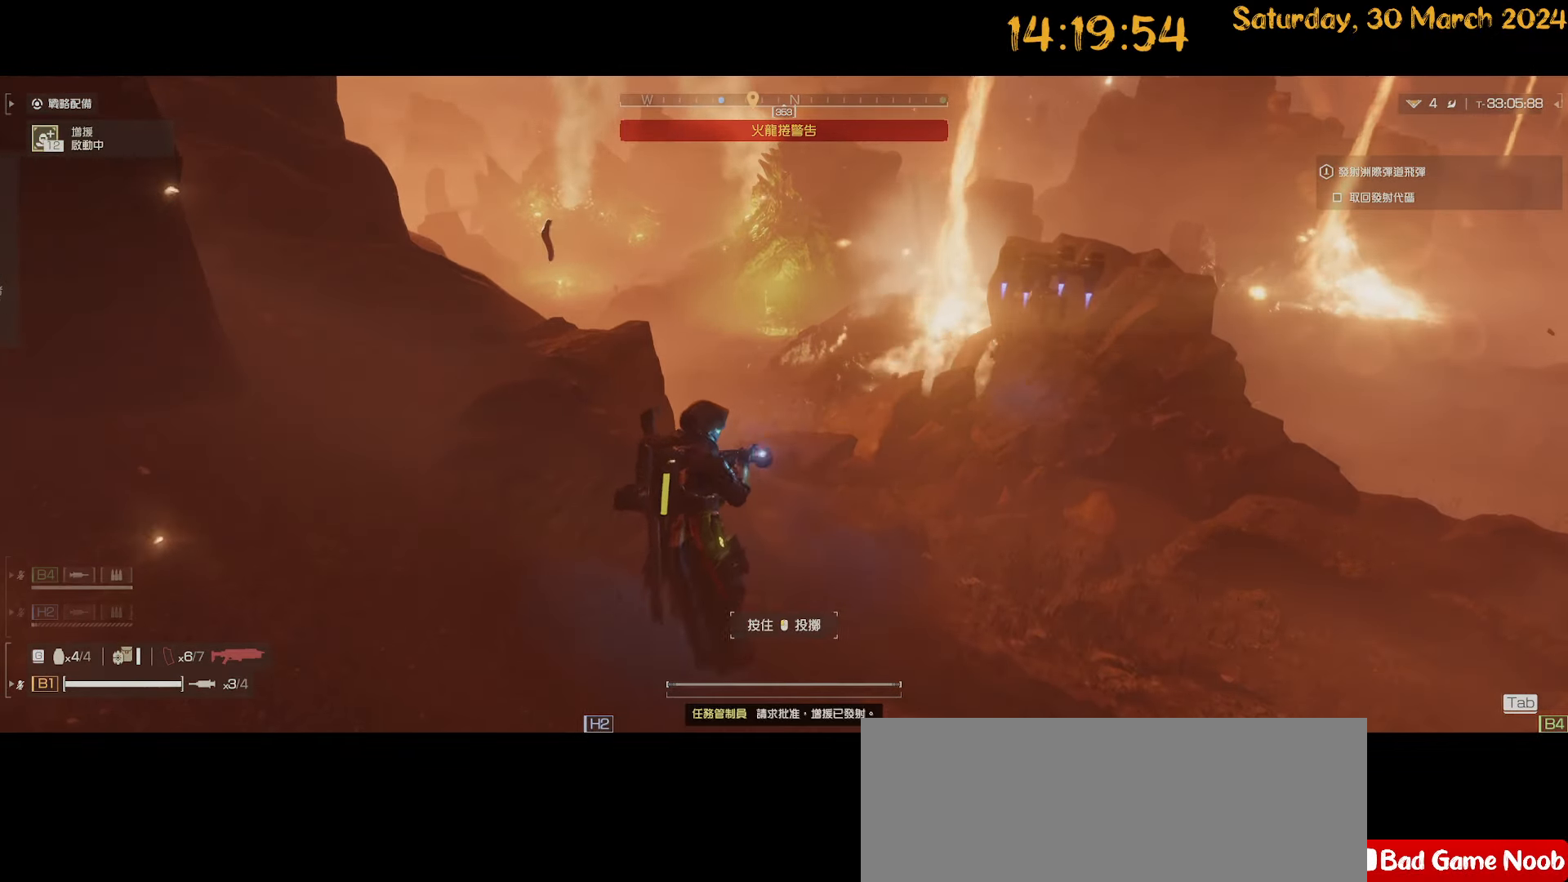
{"keys": ["a", "w"], "mouse": ["right"], "mouse_move": "still", "events": [[67, "ctrl", "up"], [117, "mouse_right", "down"], [483, "a", "down"]]}
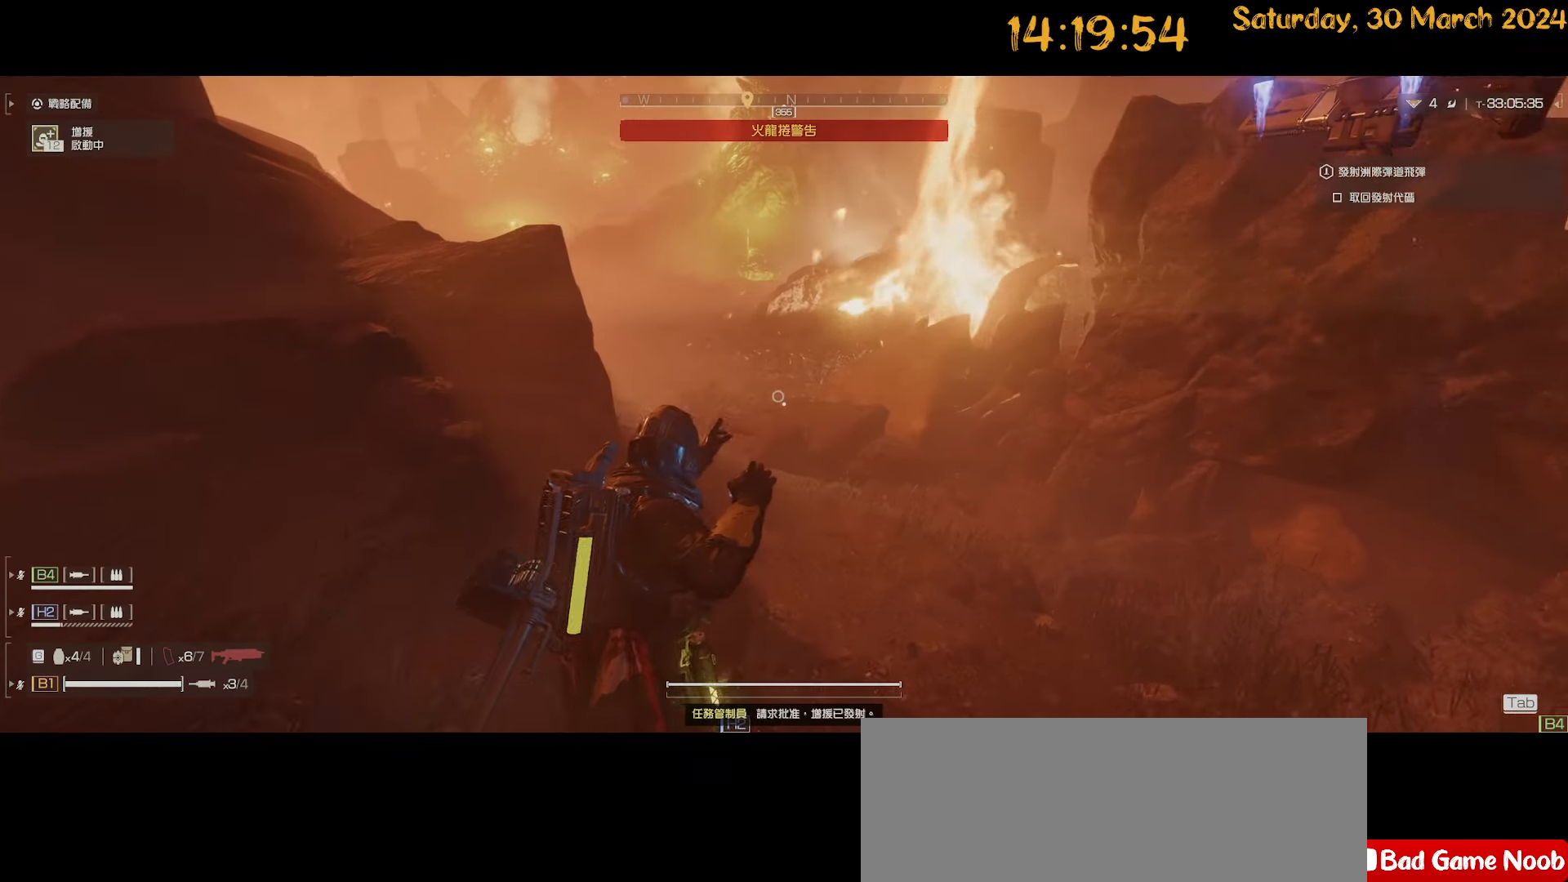
{"keys": ["d", "s"], "mouse": ["right"], "mouse_move": "down-left", "events": [[50, "w", "up"], [183, "d", "down"], [233, "a", "up"], [267, "w", "down"], [333, "mouse_left", "down"], [367, "w", "up"], [417, "mouse_left", "up"], [450, "s", "down"]]}
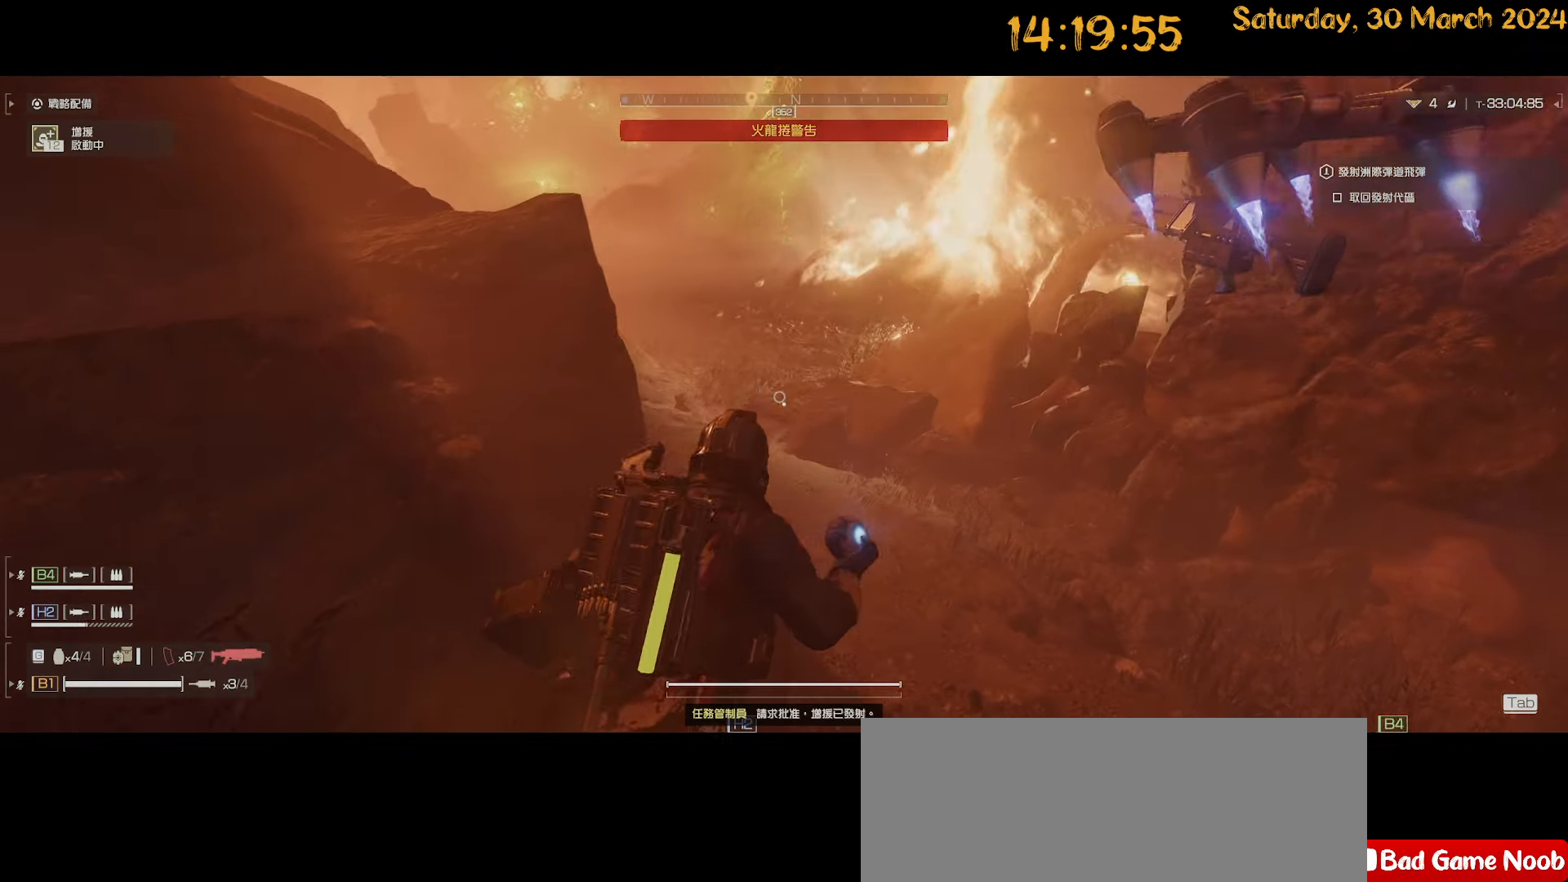
{"keys": ["a", "s"], "mouse": [], "mouse_move": "up-right", "events": [[50, "d", "up"], [383, "mouse_right", "up"], [483, "a", "down"]]}
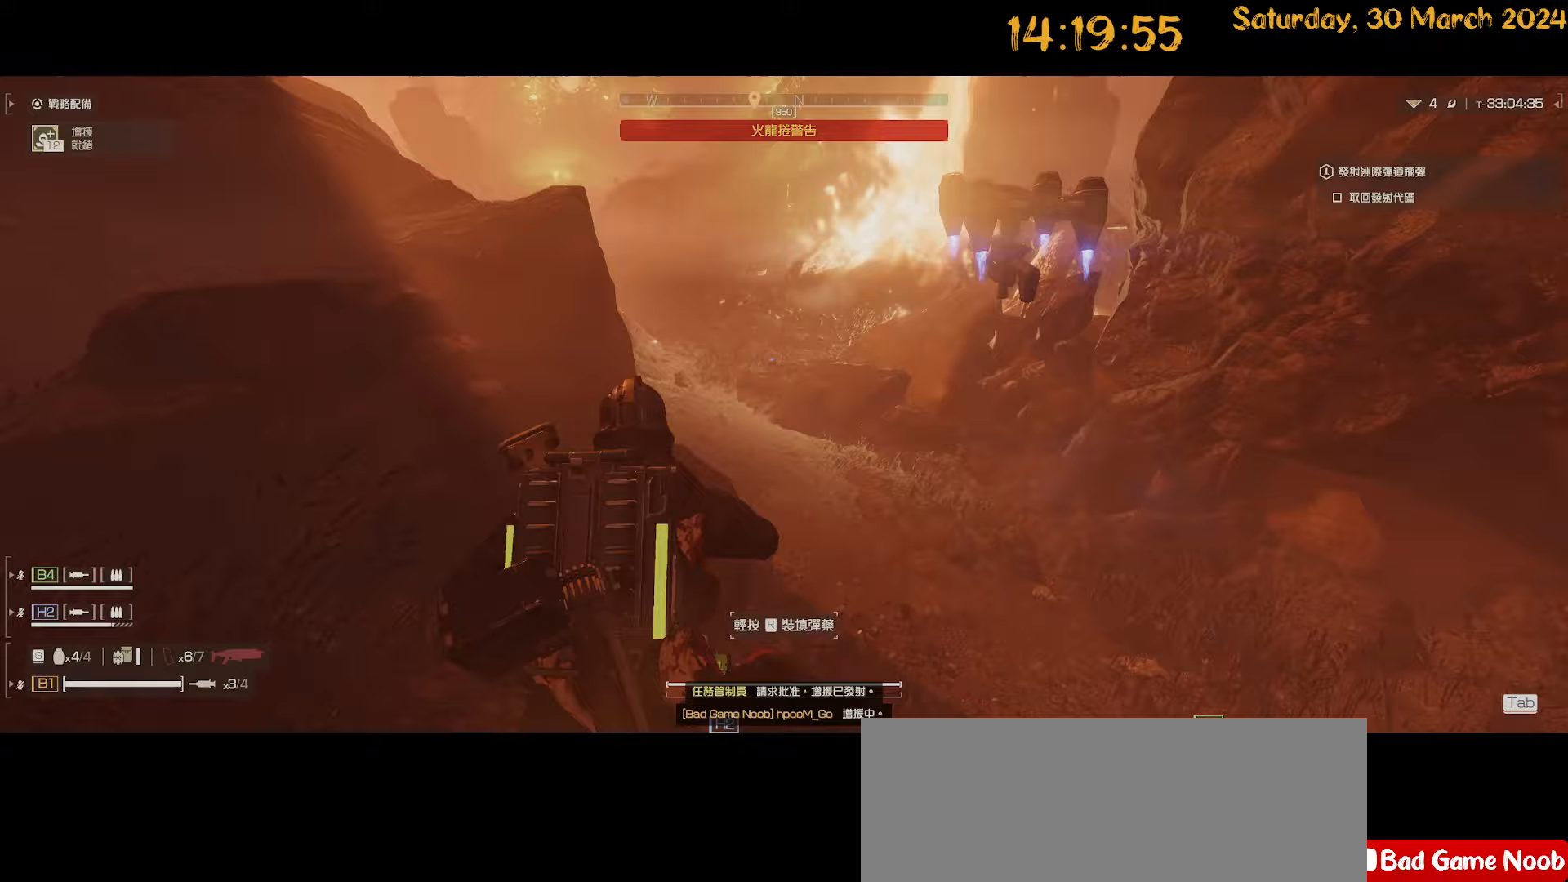
{"keys": ["a", "shift"], "mouse": [], "mouse_move": "still", "events": [[67, "shift", "down"], [117, "s", "up"]]}
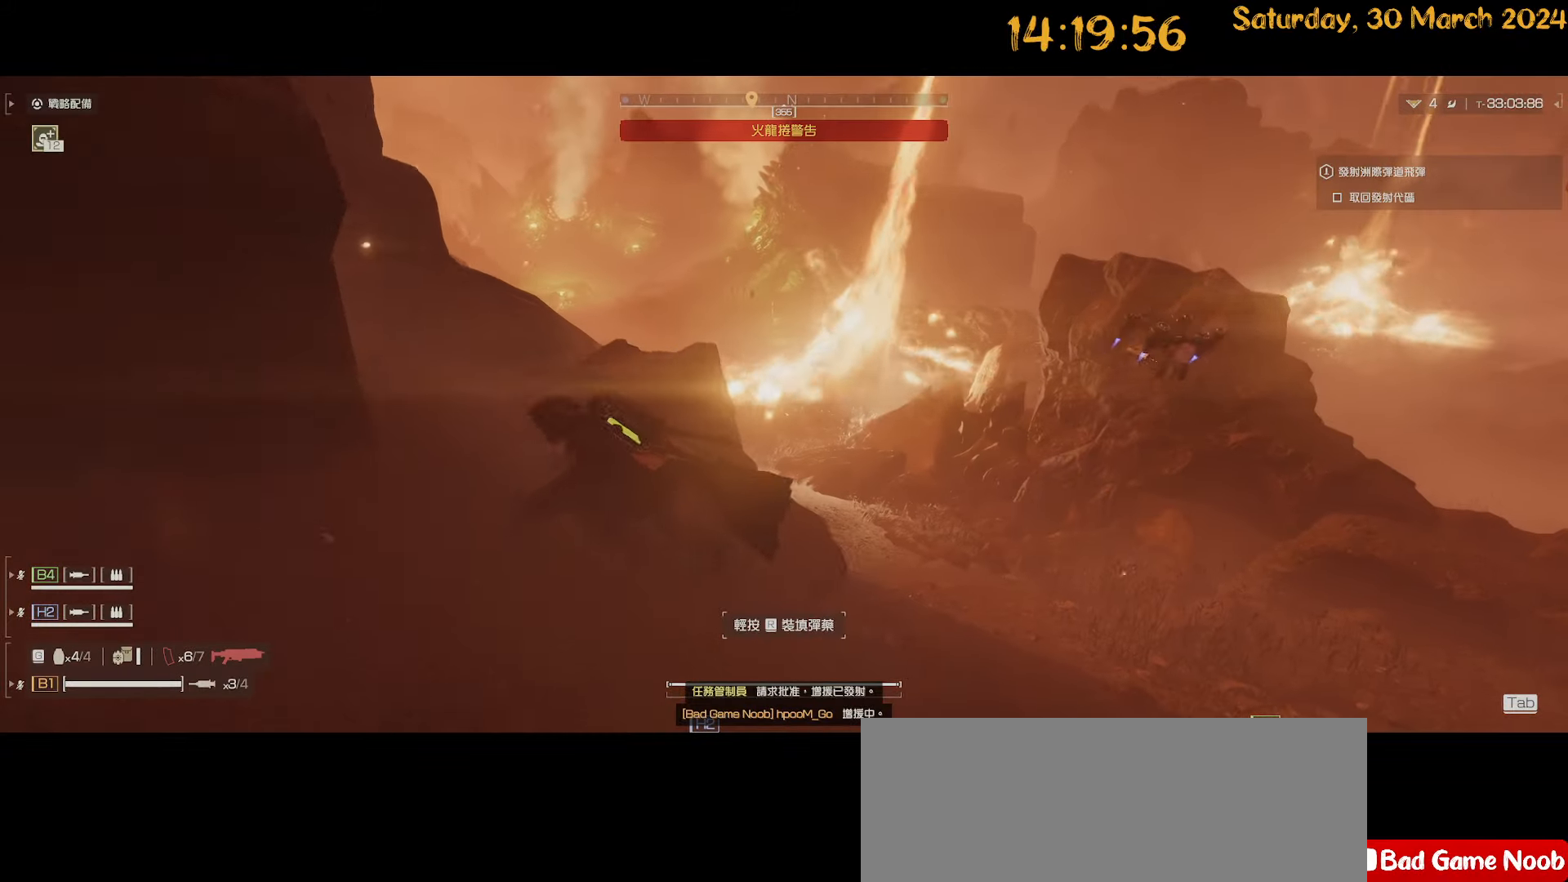
{"keys": ["d", "shift"], "mouse": [], "mouse_move": "right", "events": [[133, "s", "down"], [183, "a", "up"], [233, "d", "down"], [233, "shift", "up"], [317, "s", "up"], [500, "shift", "down"]]}
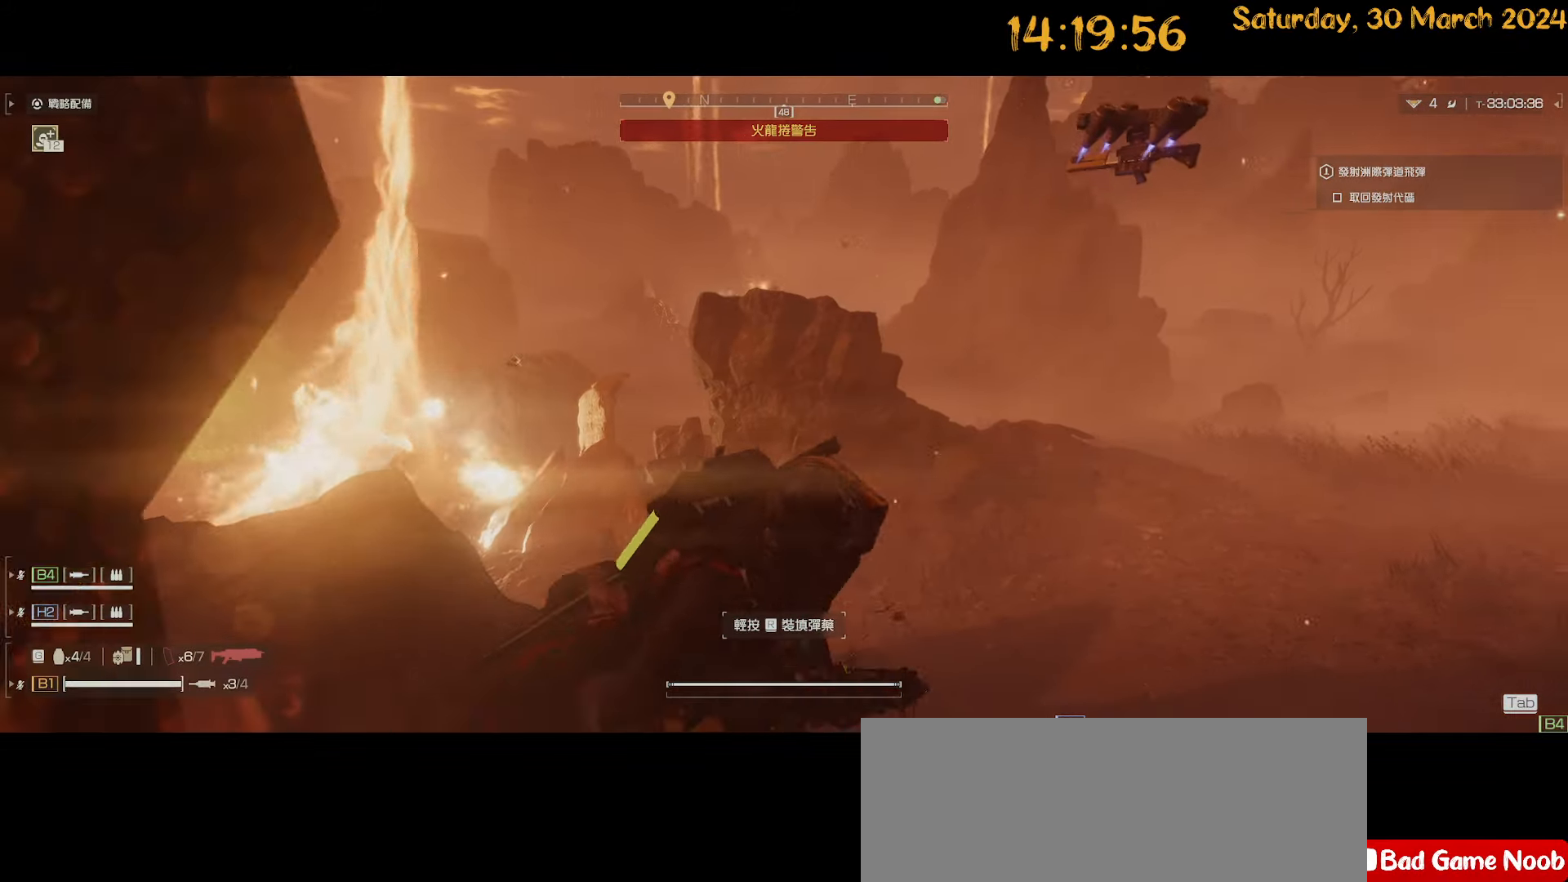
{"keys": ["shift", "w"], "mouse": [], "mouse_move": "right", "events": [[67, "w", "down"], [283, "d", "up"]]}
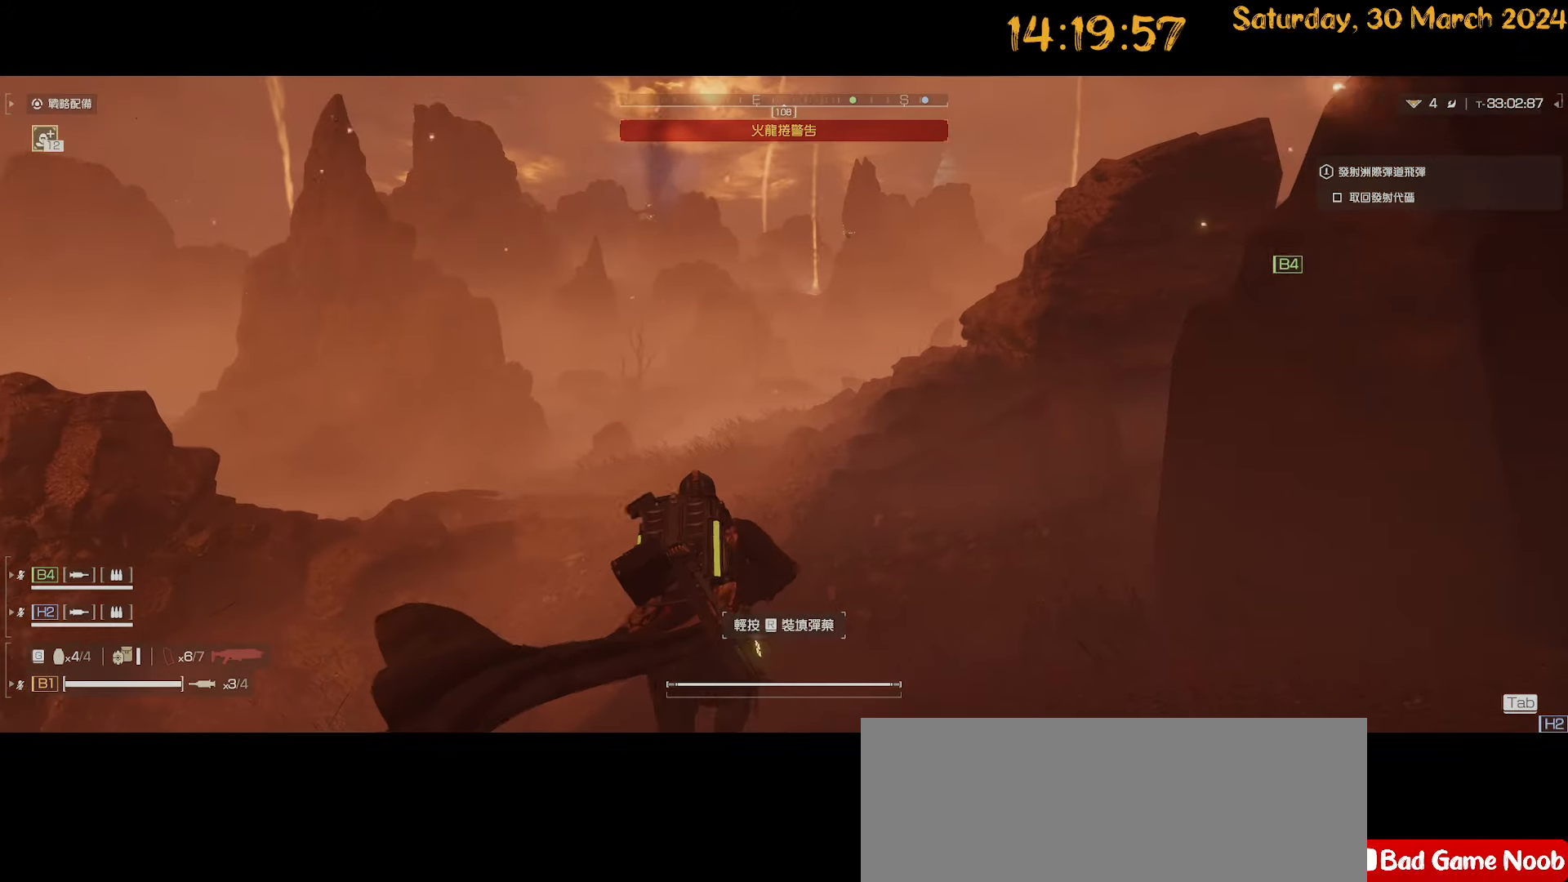
{"keys": ["d", "shift", "w"], "mouse": [], "mouse_move": "left", "events": [[167, "a", "down"], [217, "a", "up"], [300, "d", "down"]]}
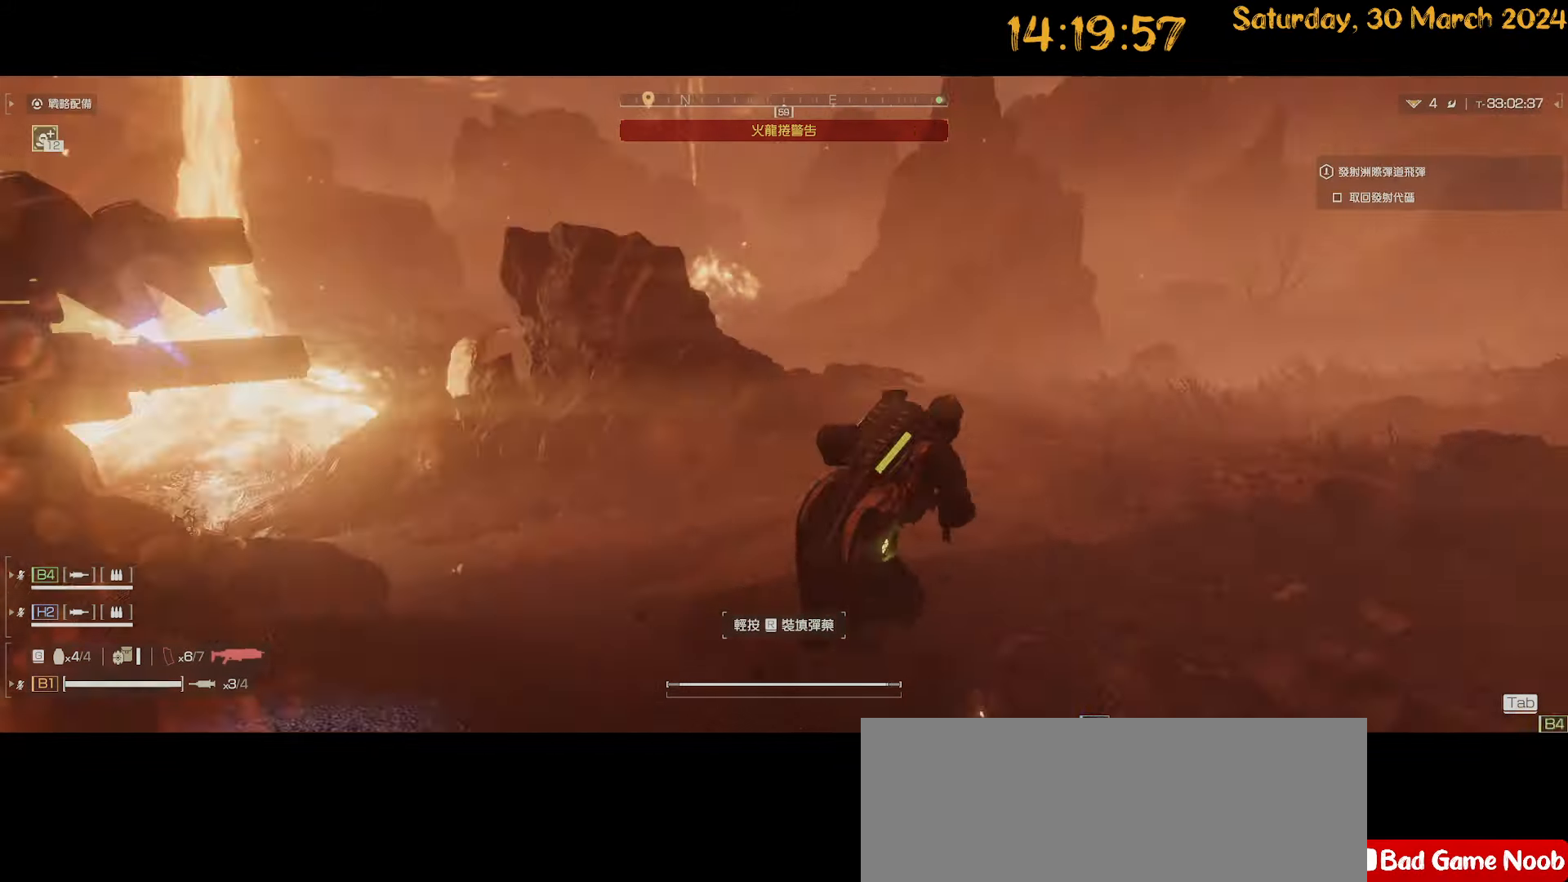
{"keys": ["d", "shift"], "mouse": [], "mouse_move": "left", "events": [[233, "w", "up"]]}
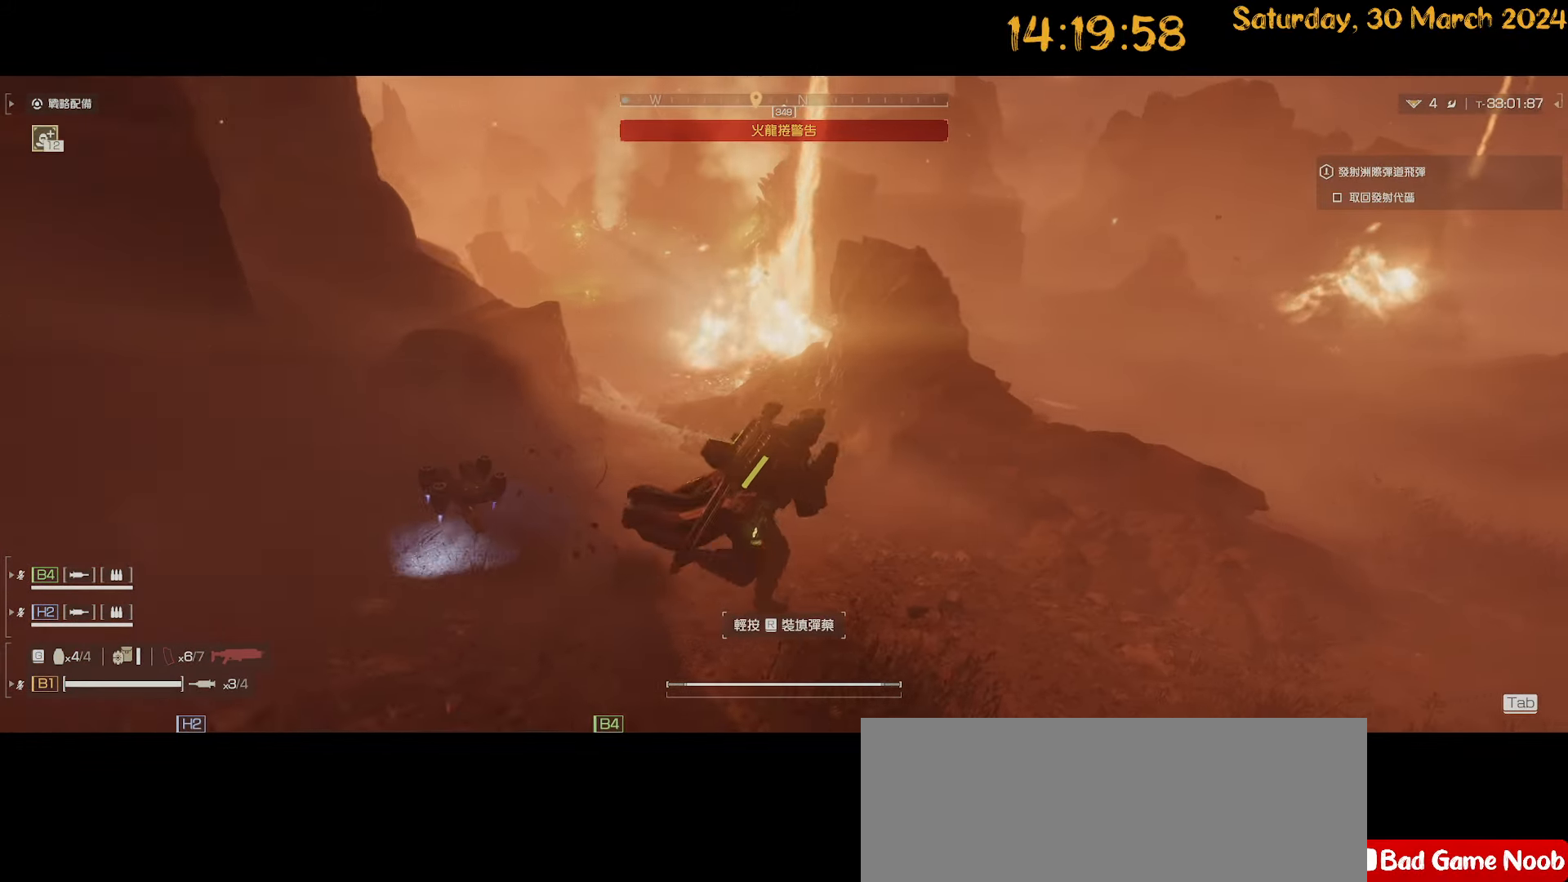
{"keys": ["d", "shift"], "mouse": [], "mouse_move": "still", "events": []}
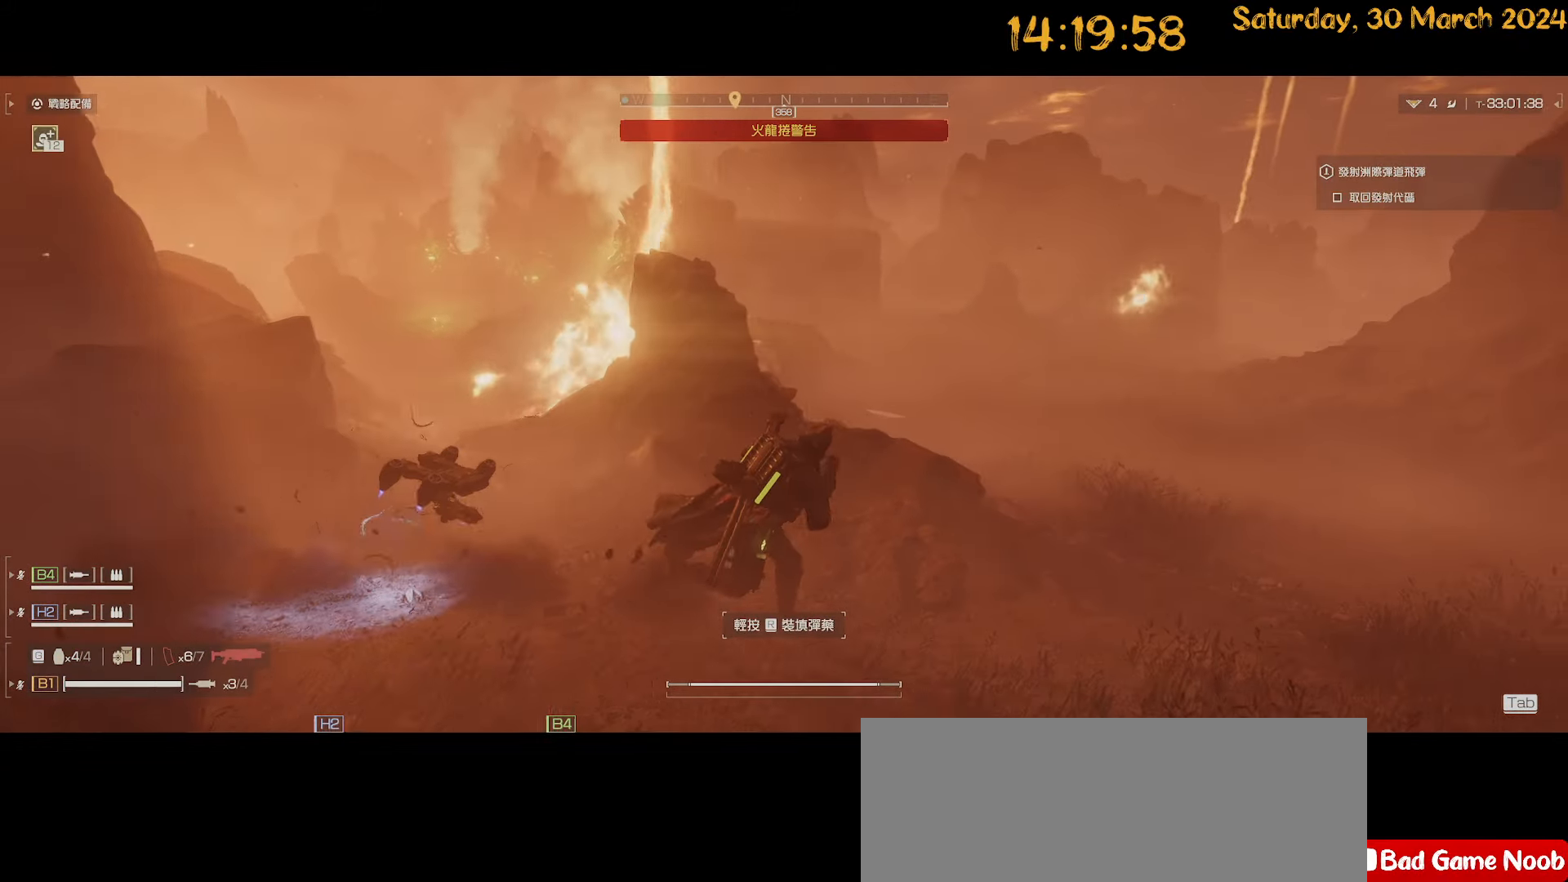
{"keys": ["a", "shift"], "mouse": [], "mouse_move": "left", "events": [[83, "shift", "up"], [167, "w", "down"], [250, "w", "up"], [300, "d", "up"], [367, "a", "down"], [400, "shift", "down"]]}
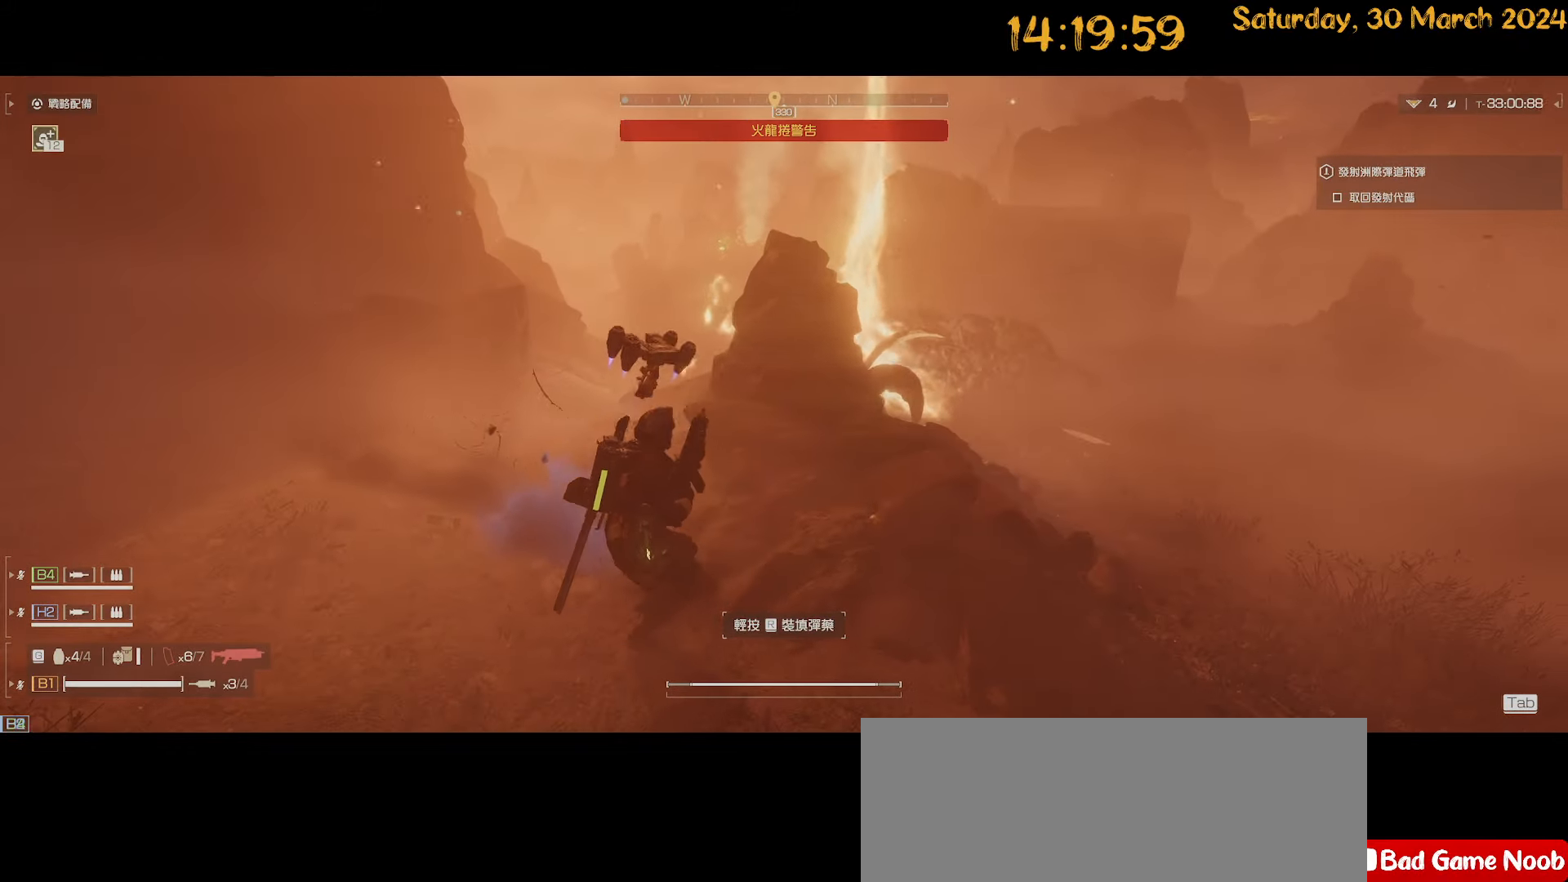
{"keys": ["a", "shift"], "mouse": [], "mouse_move": "still", "events": []}
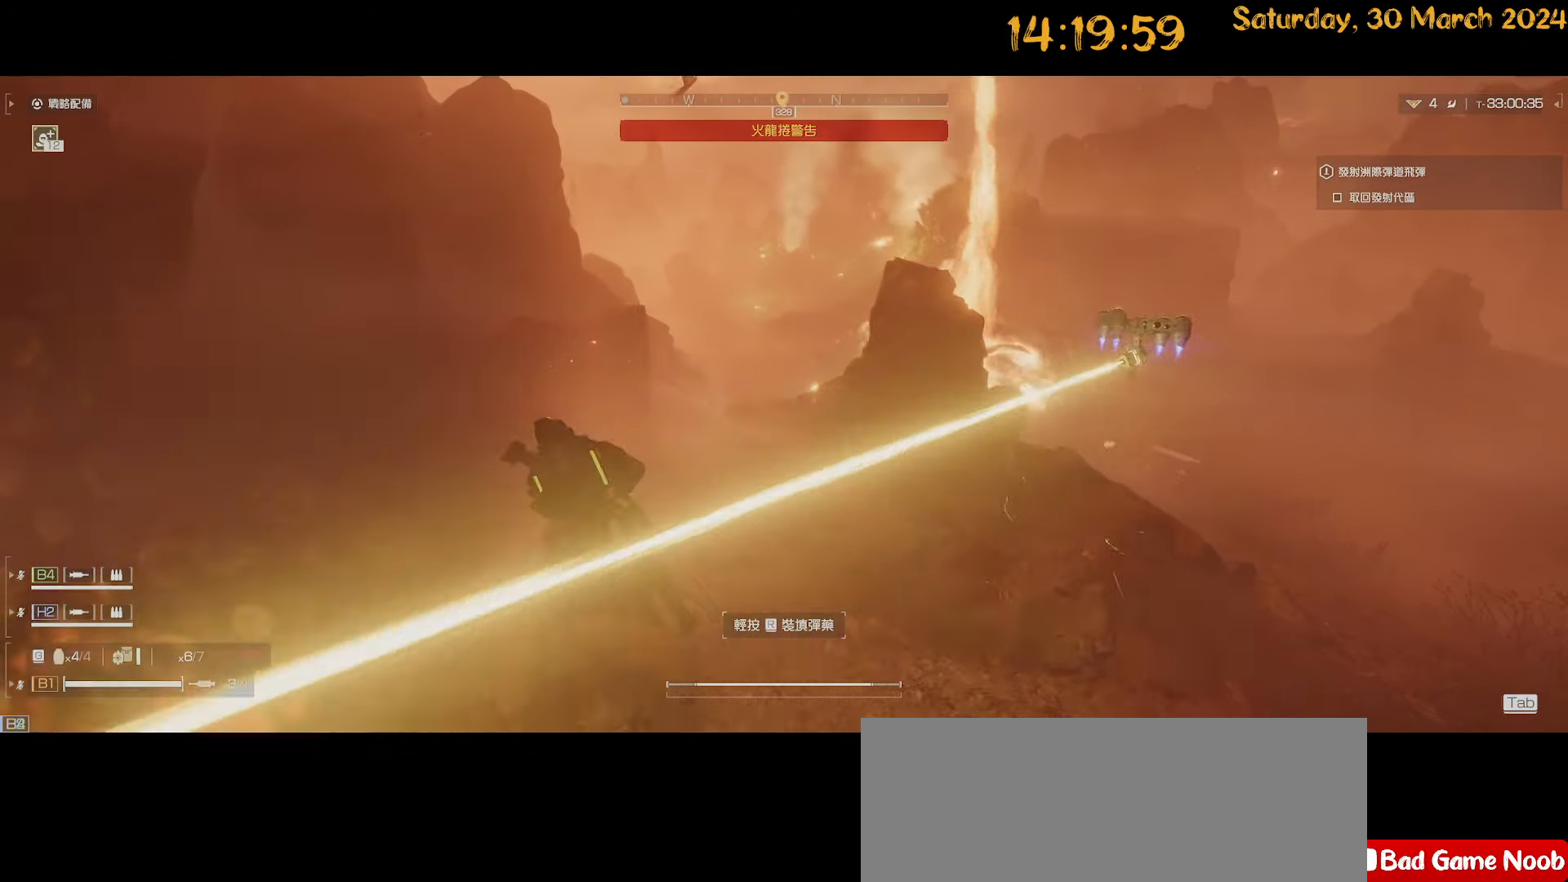
{"keys": ["a", "shift"], "mouse": [], "mouse_move": "up-right", "events": [[100, "a", "up"], [100, "shift", "up"], [150, "d", "down"], [250, "w", "down"], [300, "a", "down"], [300, "d", "up"], [350, "shift", "down"], [483, "w", "up"]]}
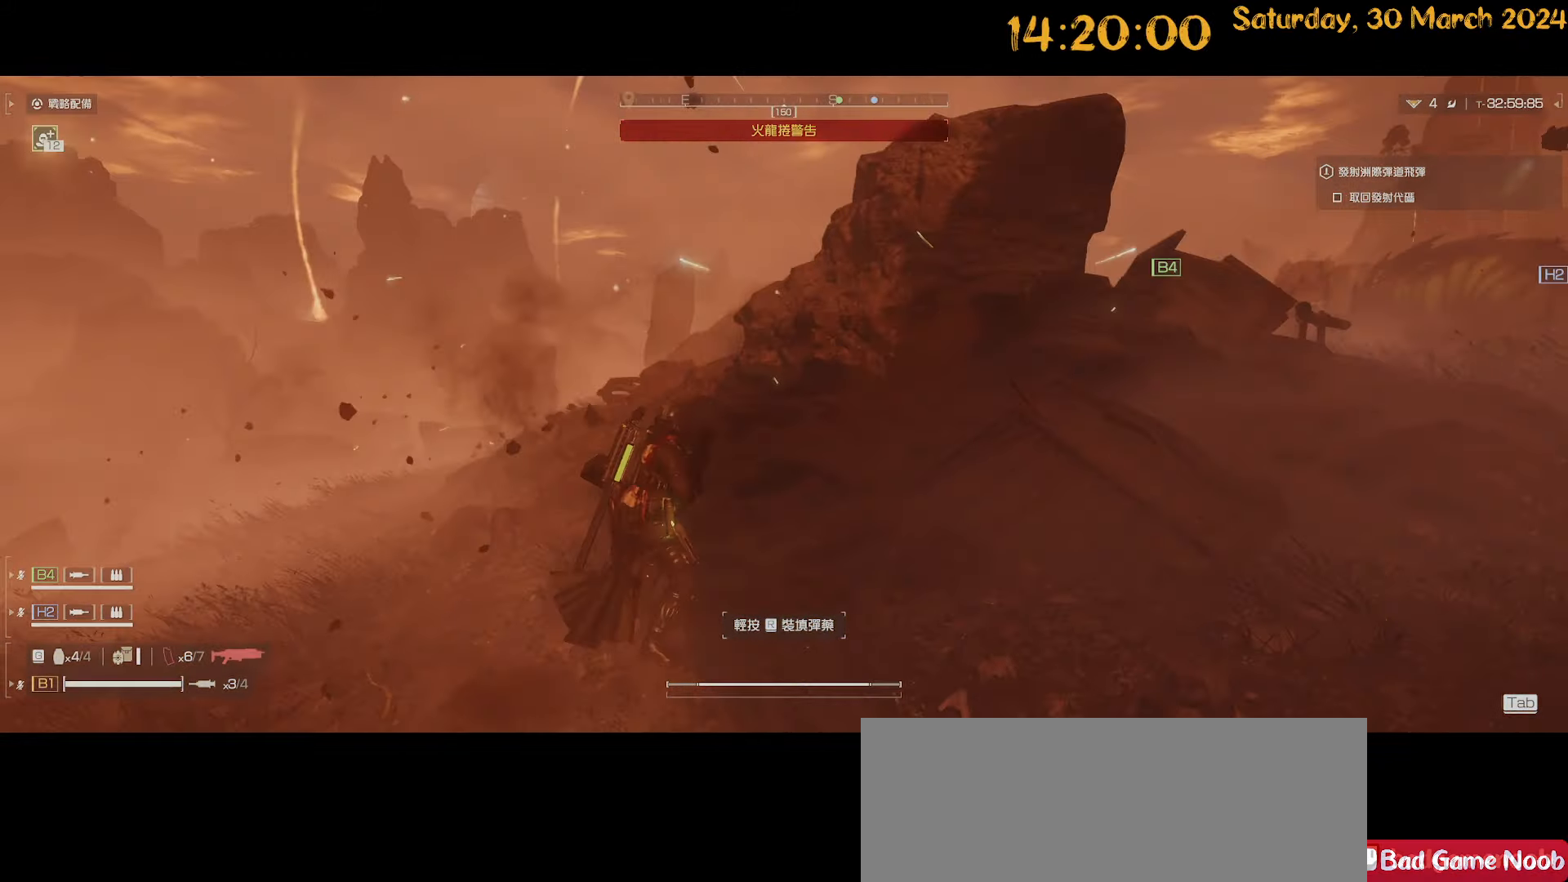
{"keys": ["d"], "mouse": [], "mouse_move": "still", "events": [[317, "s", "down"], [350, "d", "down"], [350, "shift", "up"], [400, "a", "up"], [500, "s", "up"]]}
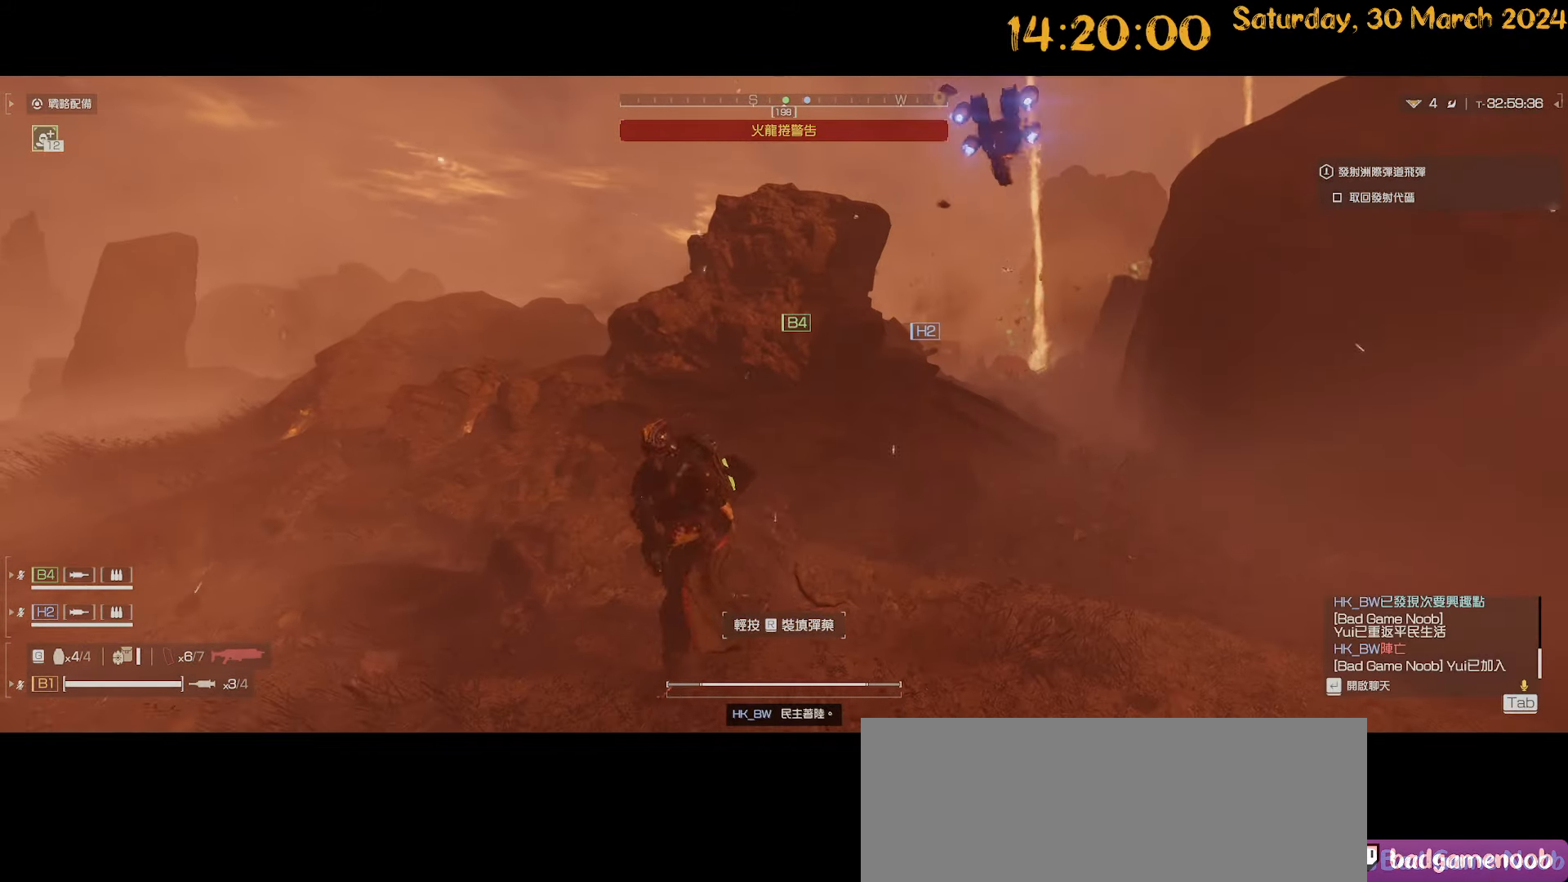
{"keys": ["a", "shift", "w"], "mouse": [], "mouse_move": "left", "events": [[367, "shift", "down"], [417, "a", "down"], [417, "d", "up"], [417, "w", "down"]]}
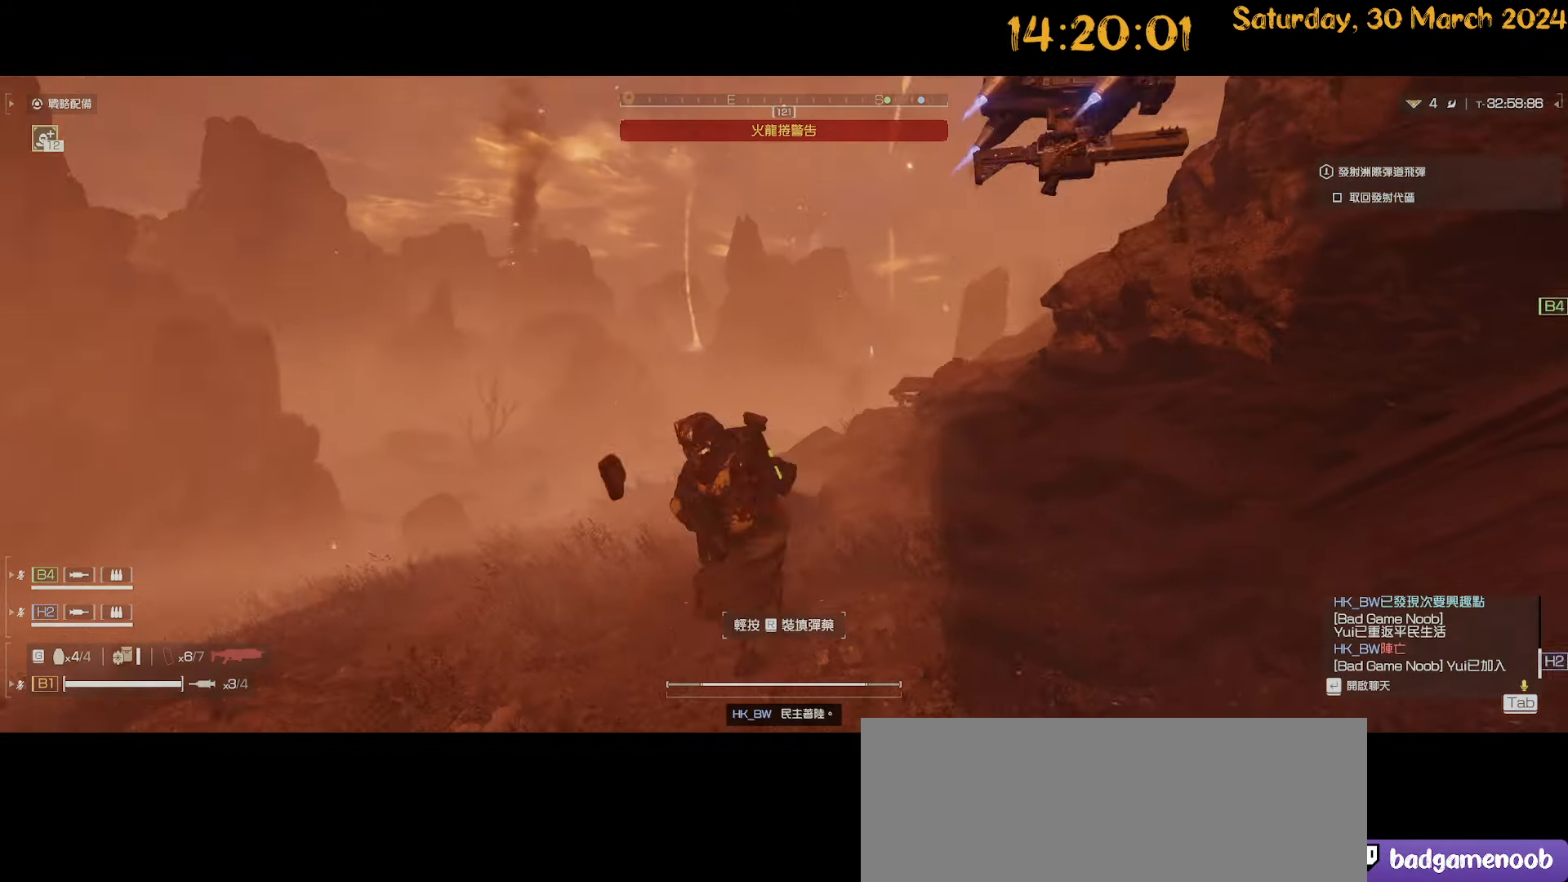
{"keys": ["shift", "w"], "mouse": [], "mouse_move": "left", "events": [[350, "a", "up"]]}
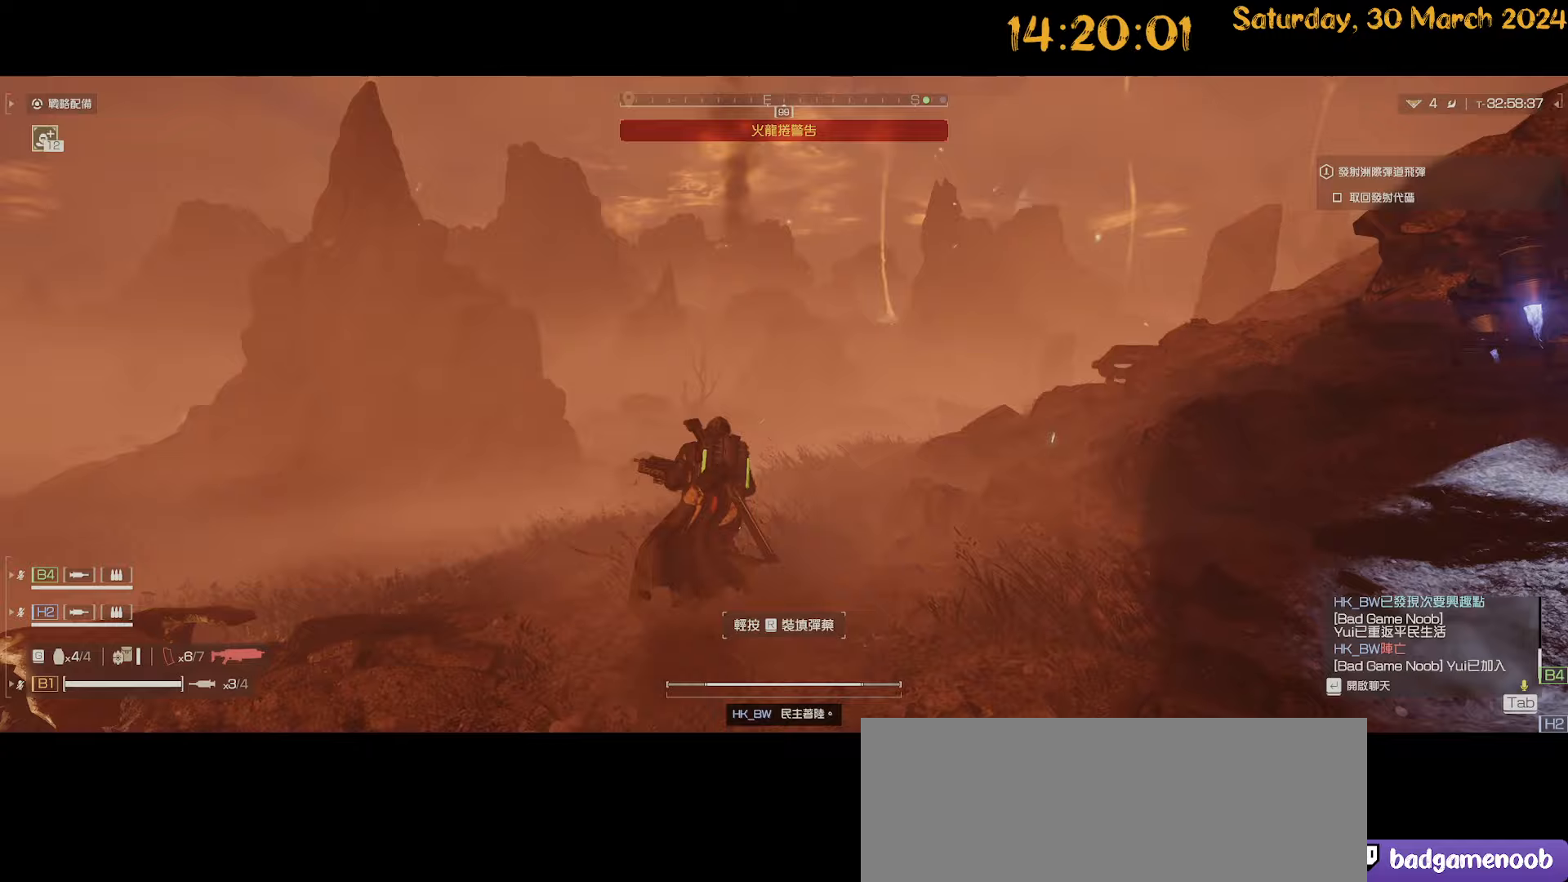
{"keys": ["d", "shift"], "mouse": [], "mouse_move": "left", "events": [[167, "d", "down"], [500, "w", "up"]]}
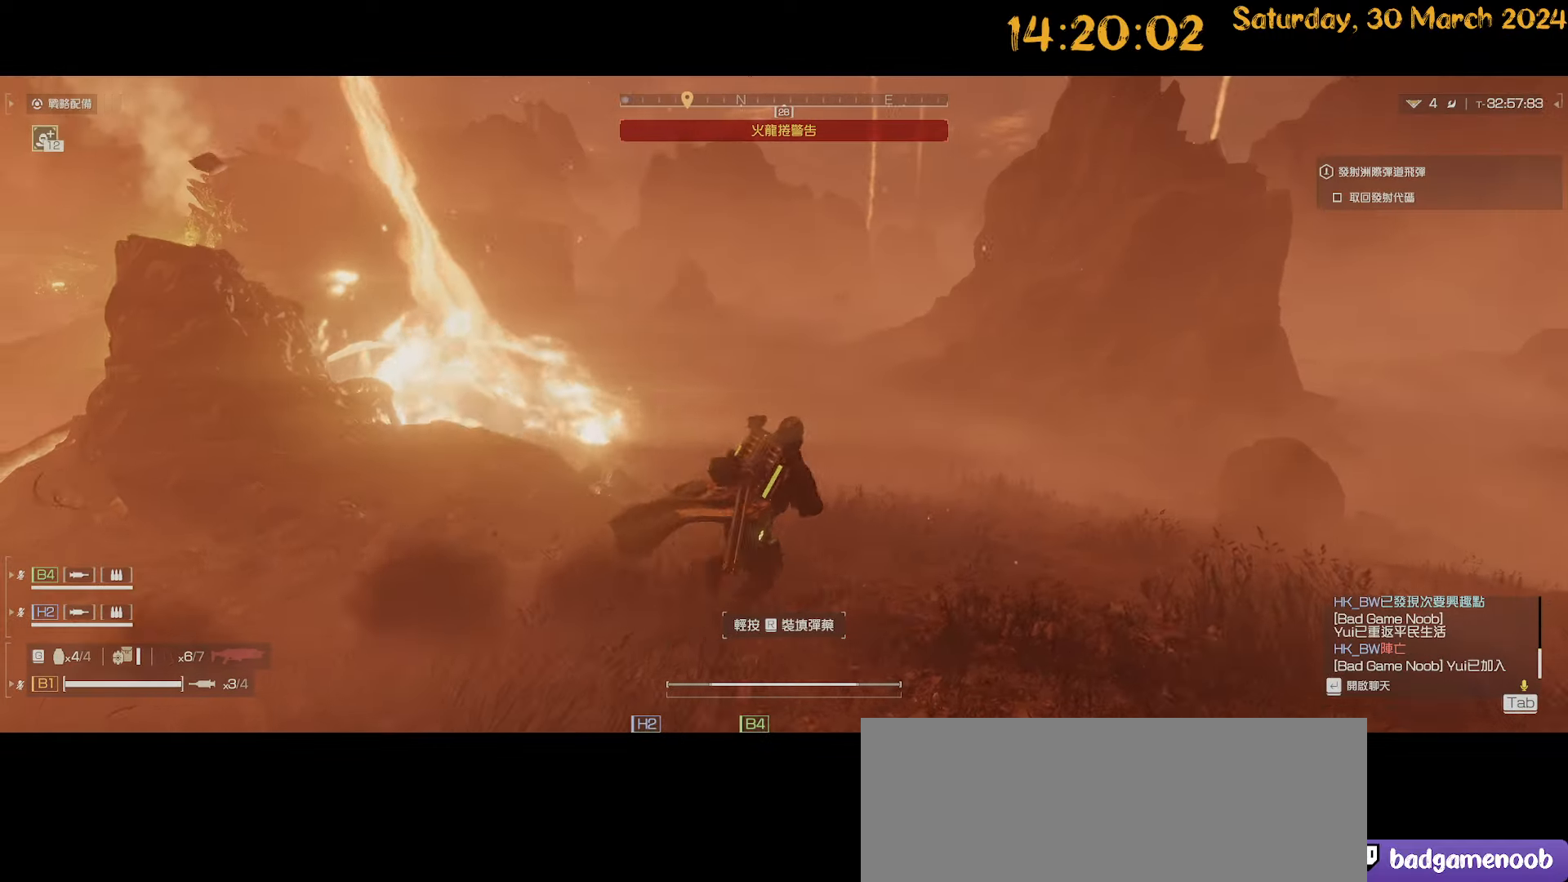
{"keys": ["d", "shift", "w"], "mouse": [], "mouse_move": "still", "events": [[50, "shift", "up"], [183, "shift", "down"], [183, "w", "down"]]}
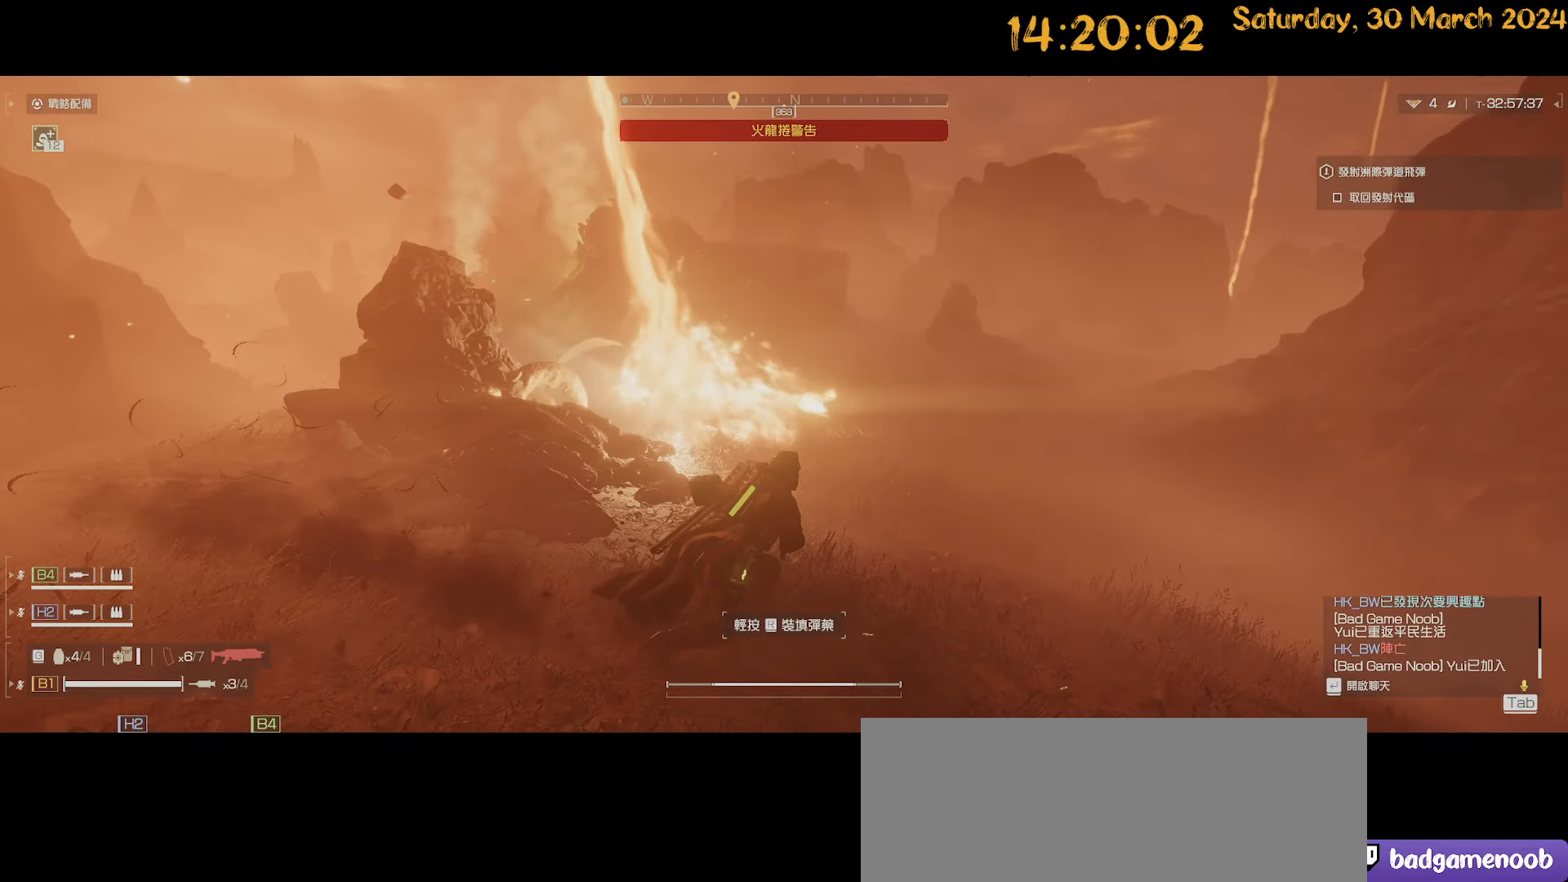
{"keys": ["d", "shift", "w"], "mouse": [], "mouse_move": "left", "events": []}